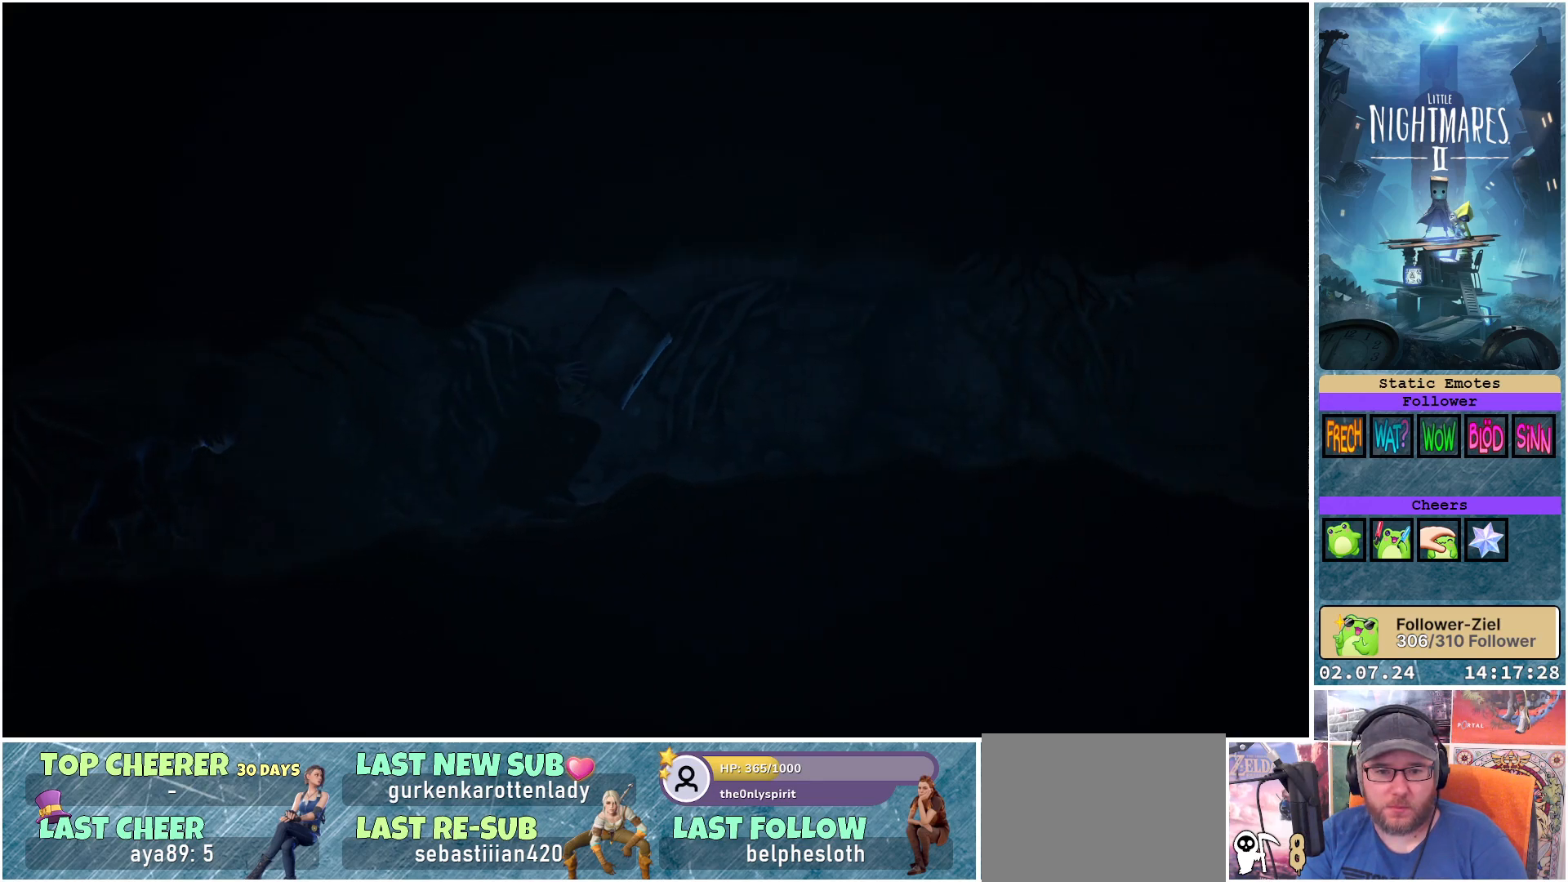
Gameplay with a controller (Xbox layout); each line is a JSON object with the inputs held at the frame after it. "events" lists button and stick changes between this image and that frame as [ms after this image, input, new state], when the widget could be followed in between.
{"buttons": ["L1"], "left_stick": "right", "right_stick": "center", "events": []}
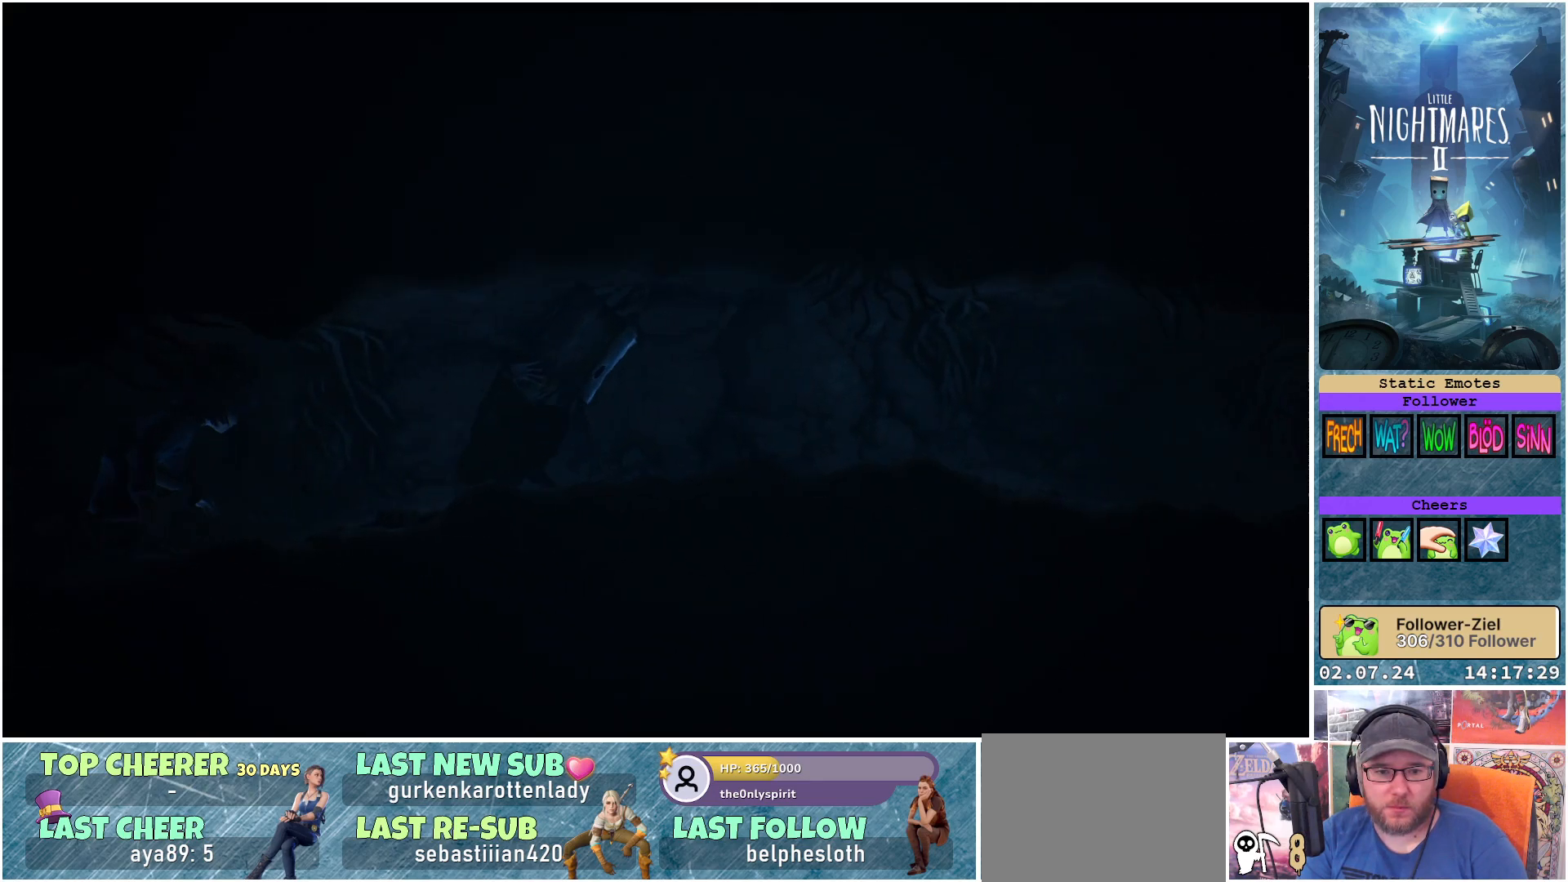
{"buttons": ["L1"], "left_stick": "right", "right_stick": "center", "events": []}
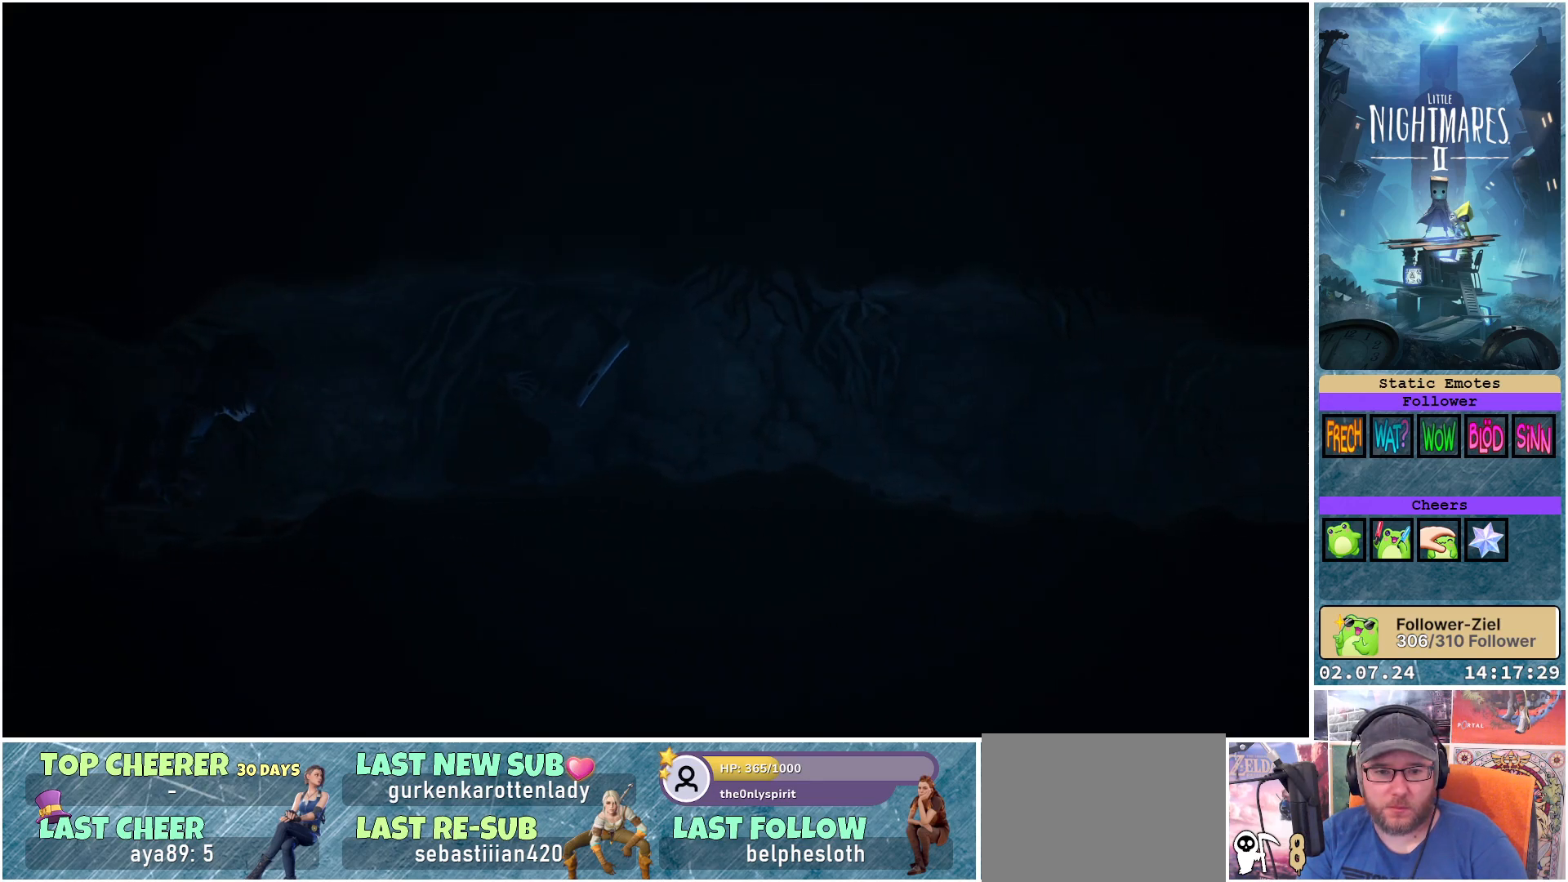
{"buttons": ["L1"], "left_stick": "right", "right_stick": "center", "events": []}
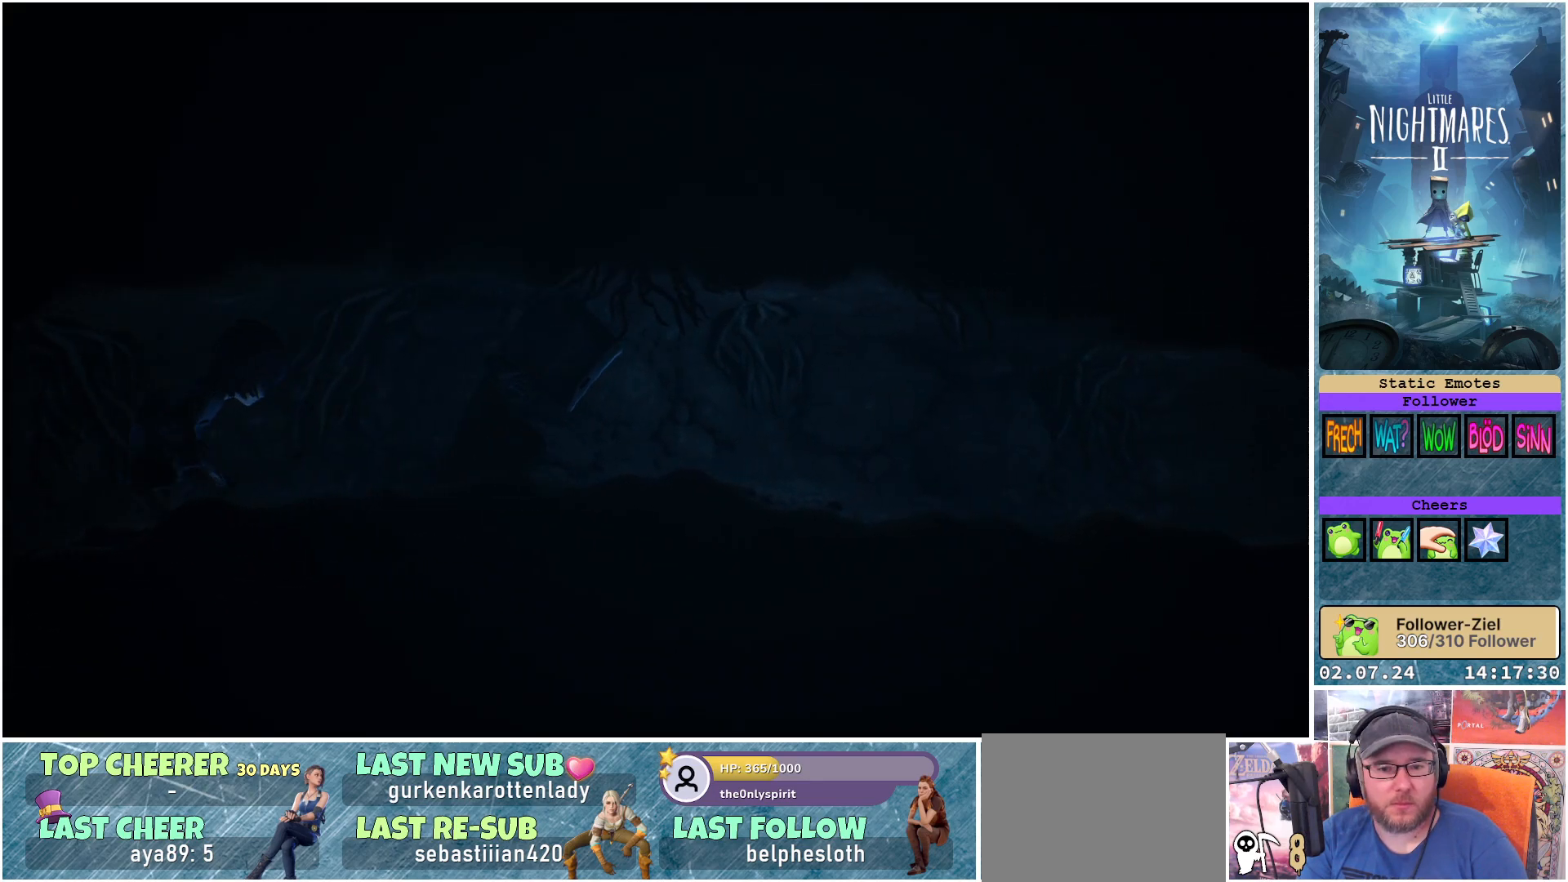
{"buttons": ["L1"], "left_stick": "right", "right_stick": "center", "events": []}
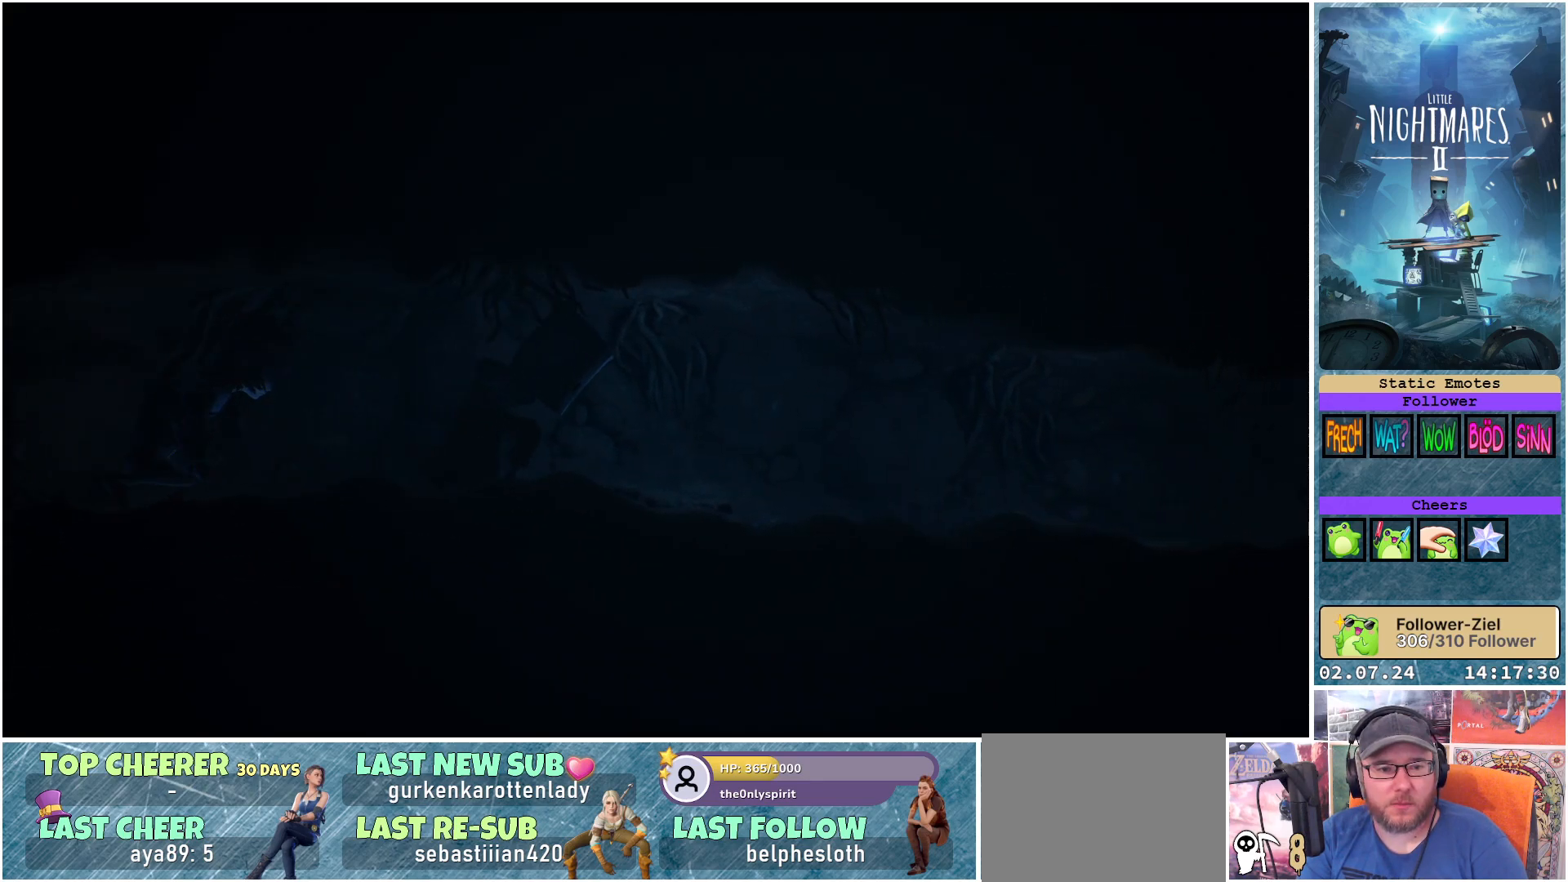
{"buttons": ["L1"], "left_stick": "right", "right_stick": "center", "events": []}
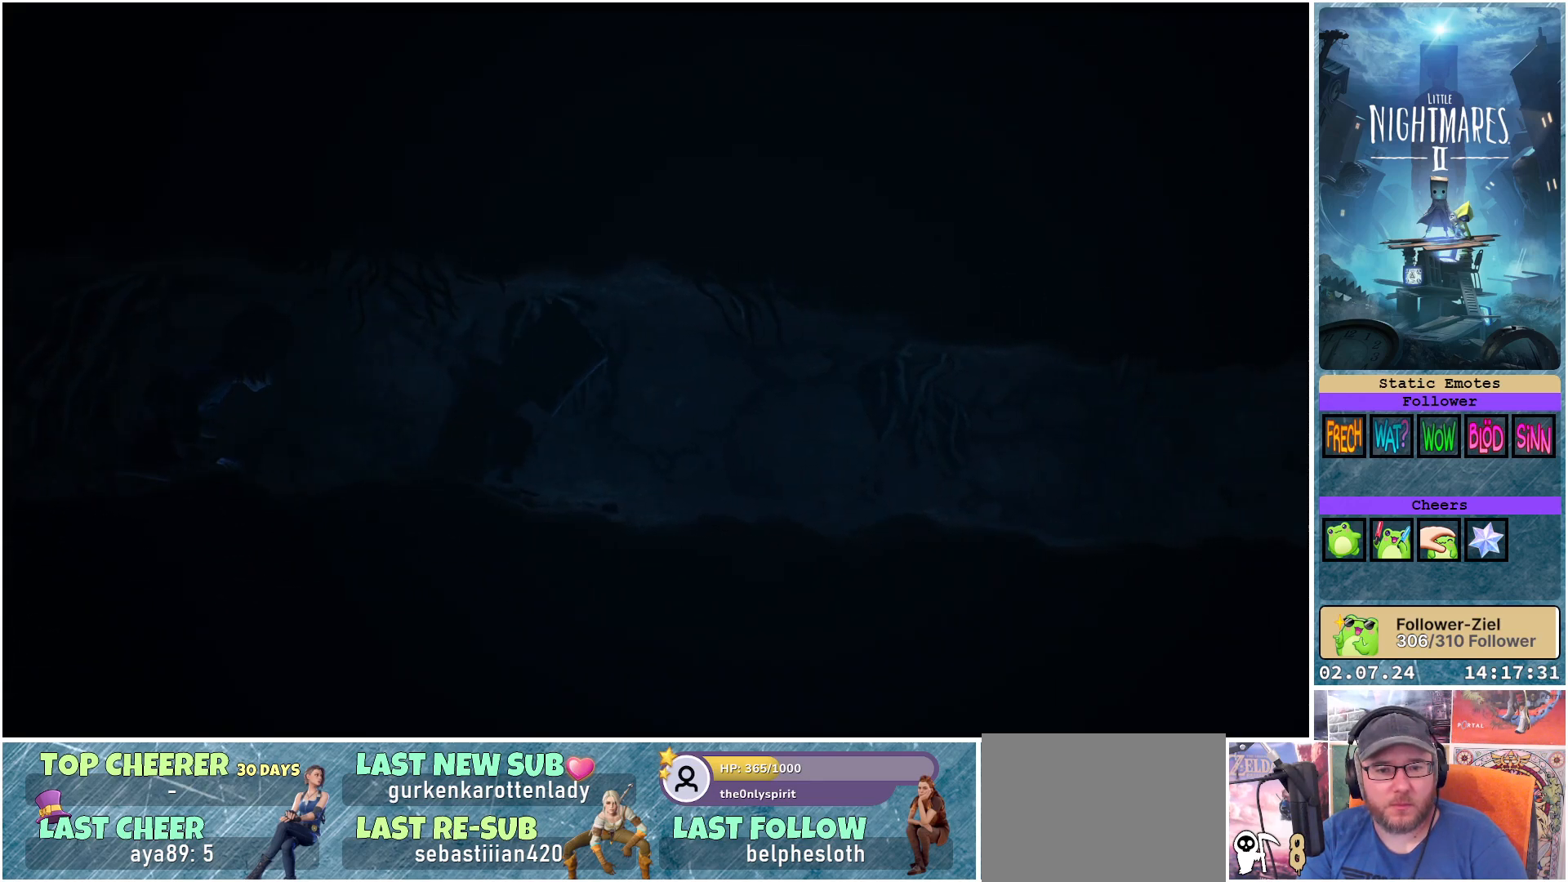
{"buttons": ["L1"], "left_stick": "right", "right_stick": "center", "events": []}
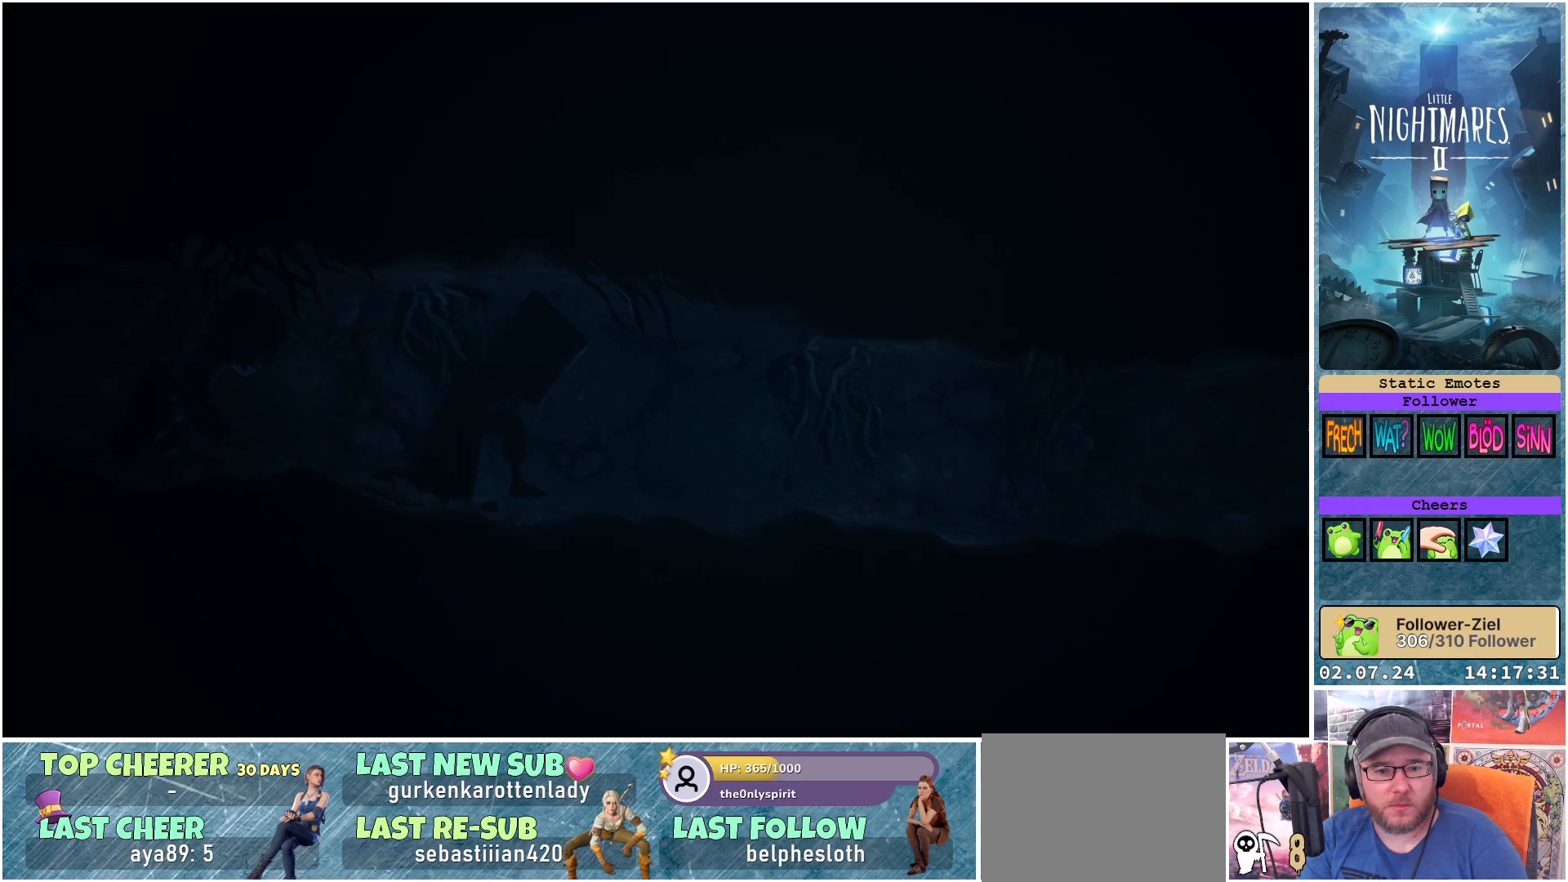
{"buttons": ["L1"], "left_stick": "right", "right_stick": "center", "events": []}
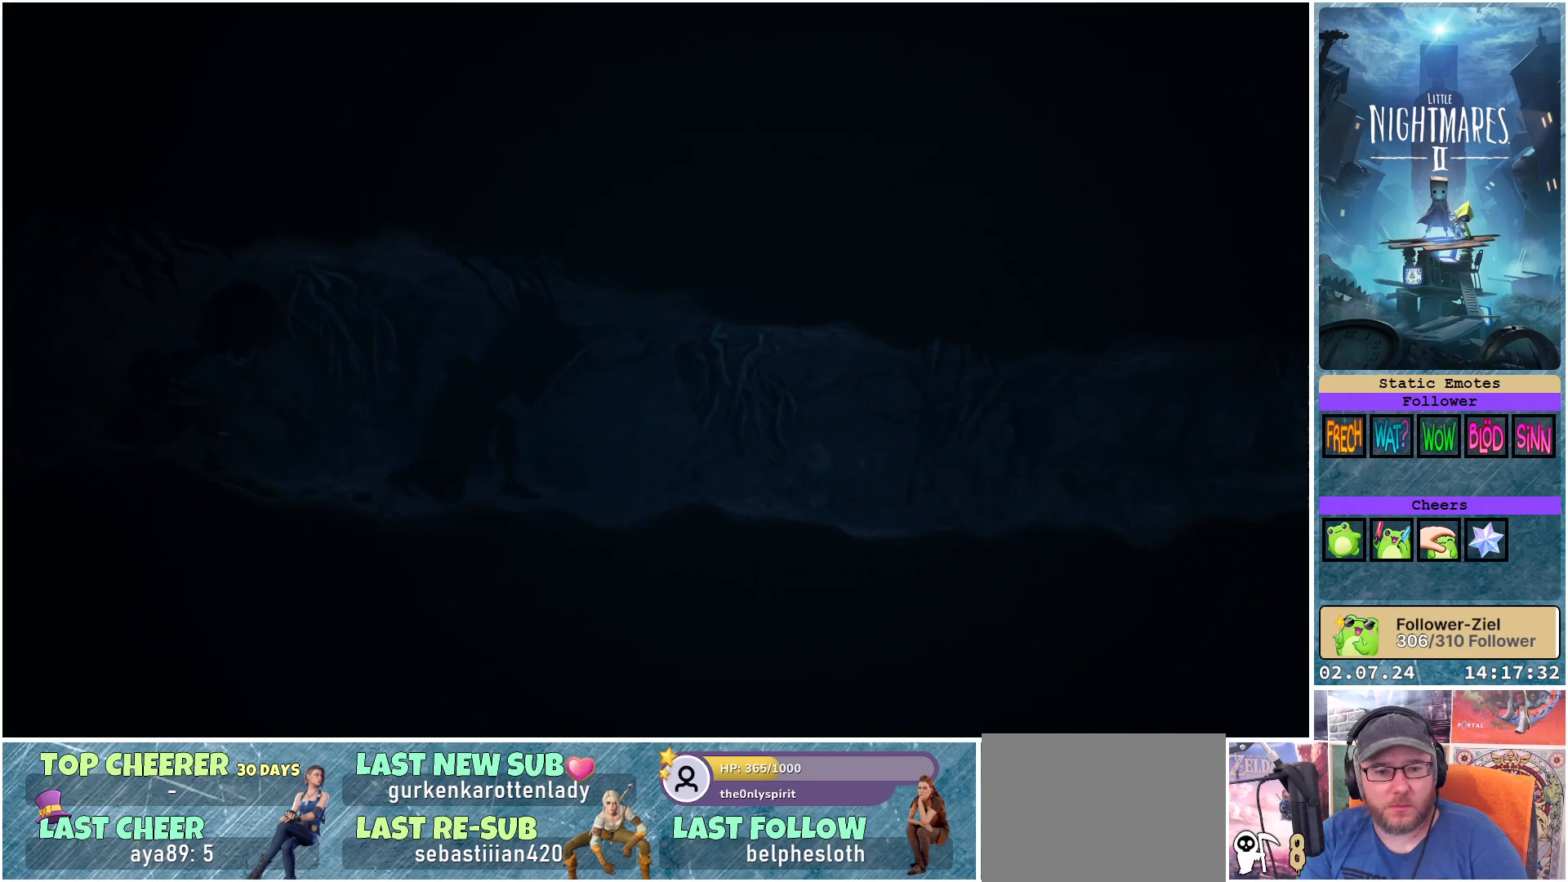
{"buttons": ["L1"], "left_stick": "right", "right_stick": "center", "events": []}
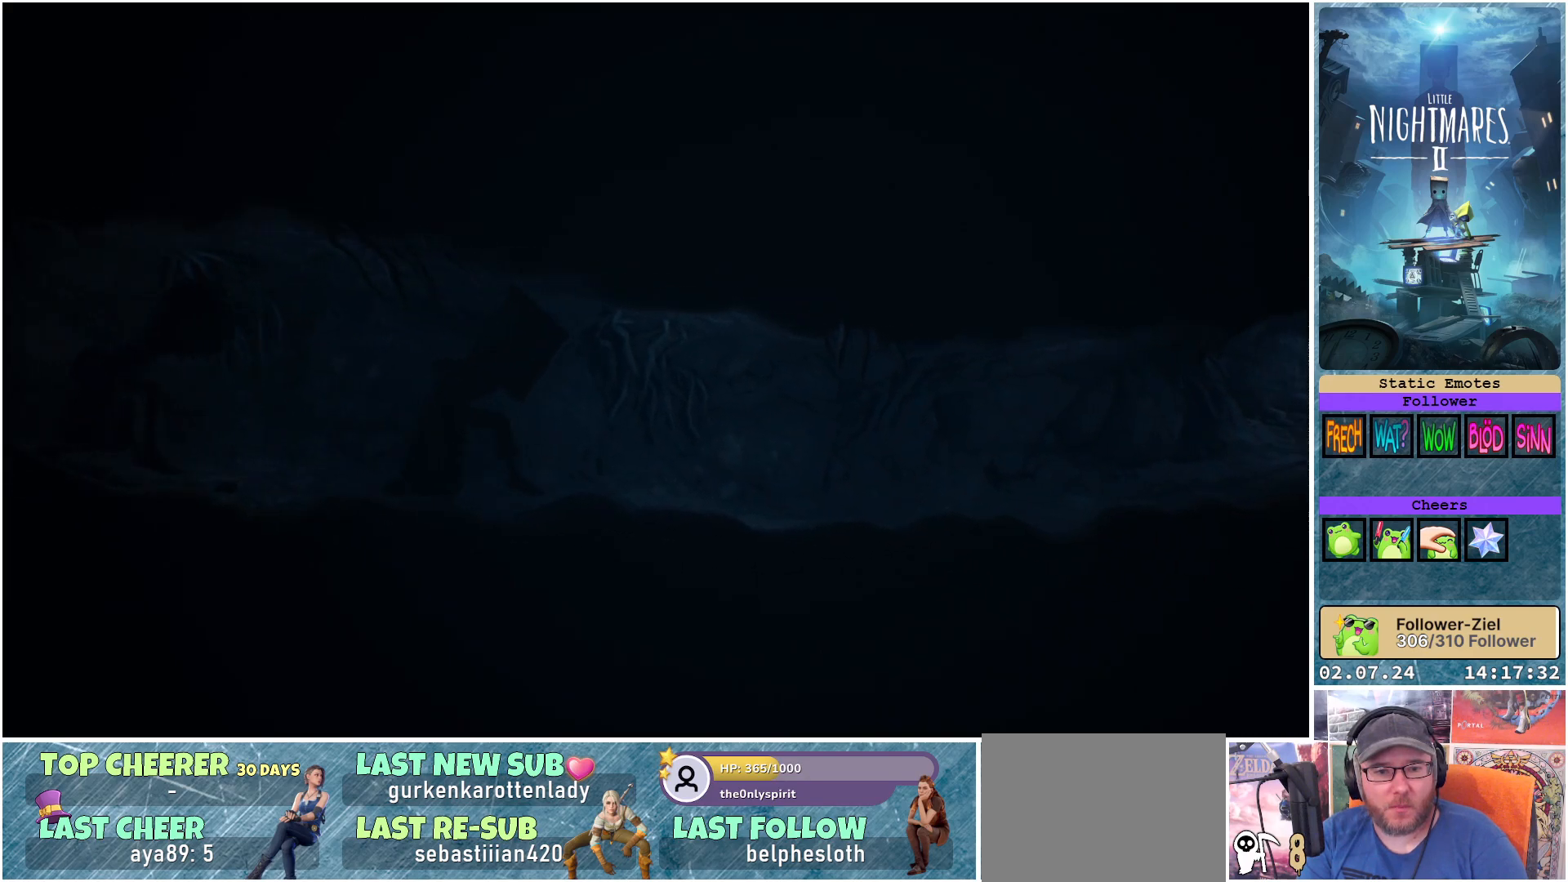
{"buttons": ["L1"], "left_stick": "right", "right_stick": "center", "events": []}
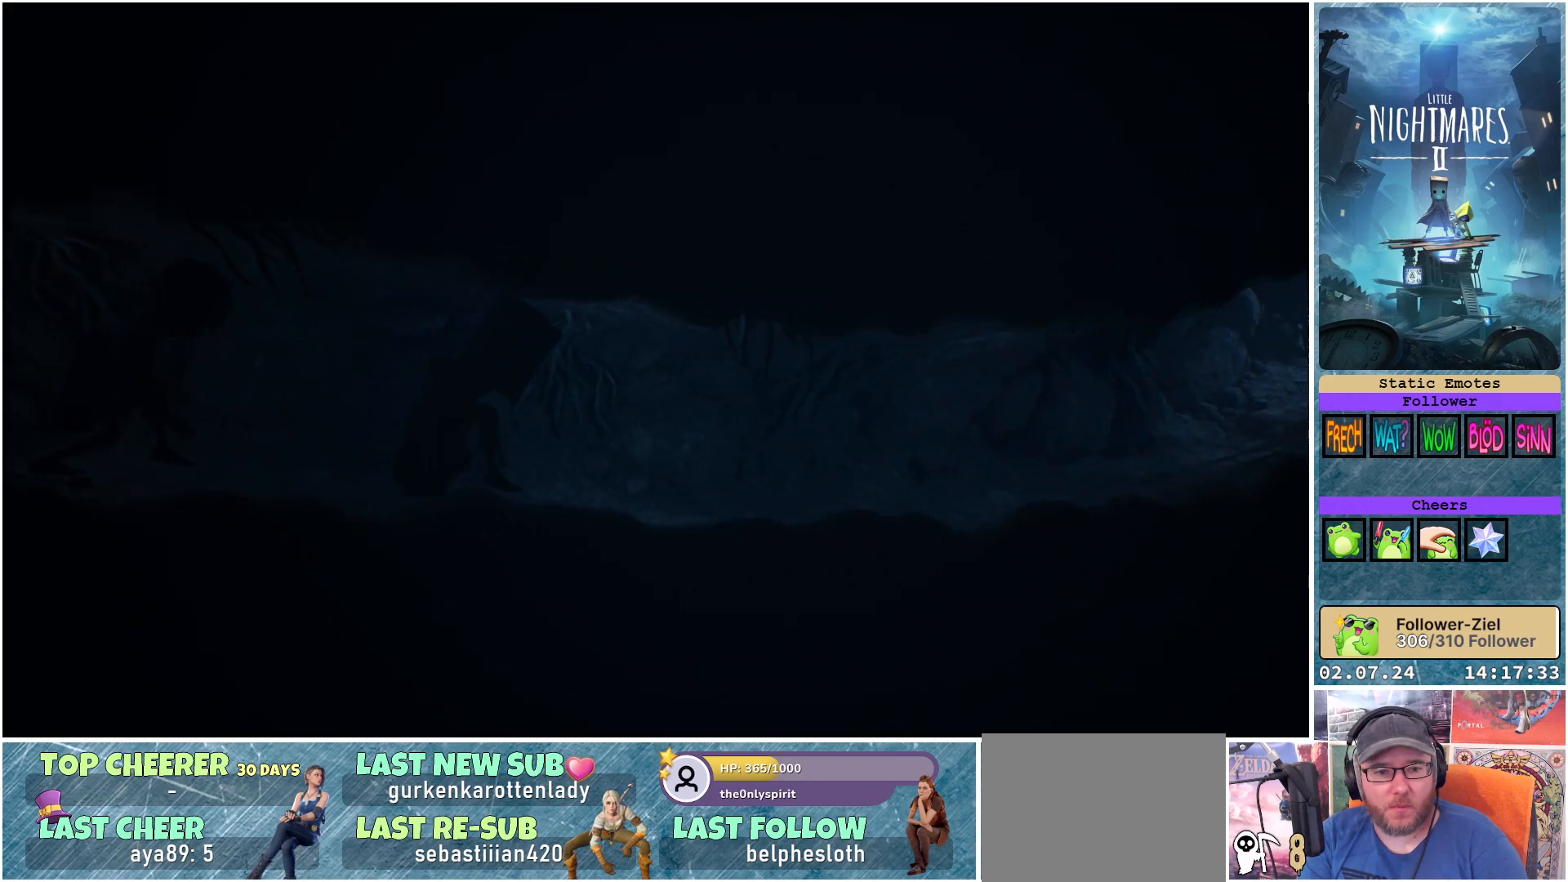
{"buttons": ["L1"], "left_stick": "right", "right_stick": "center", "events": []}
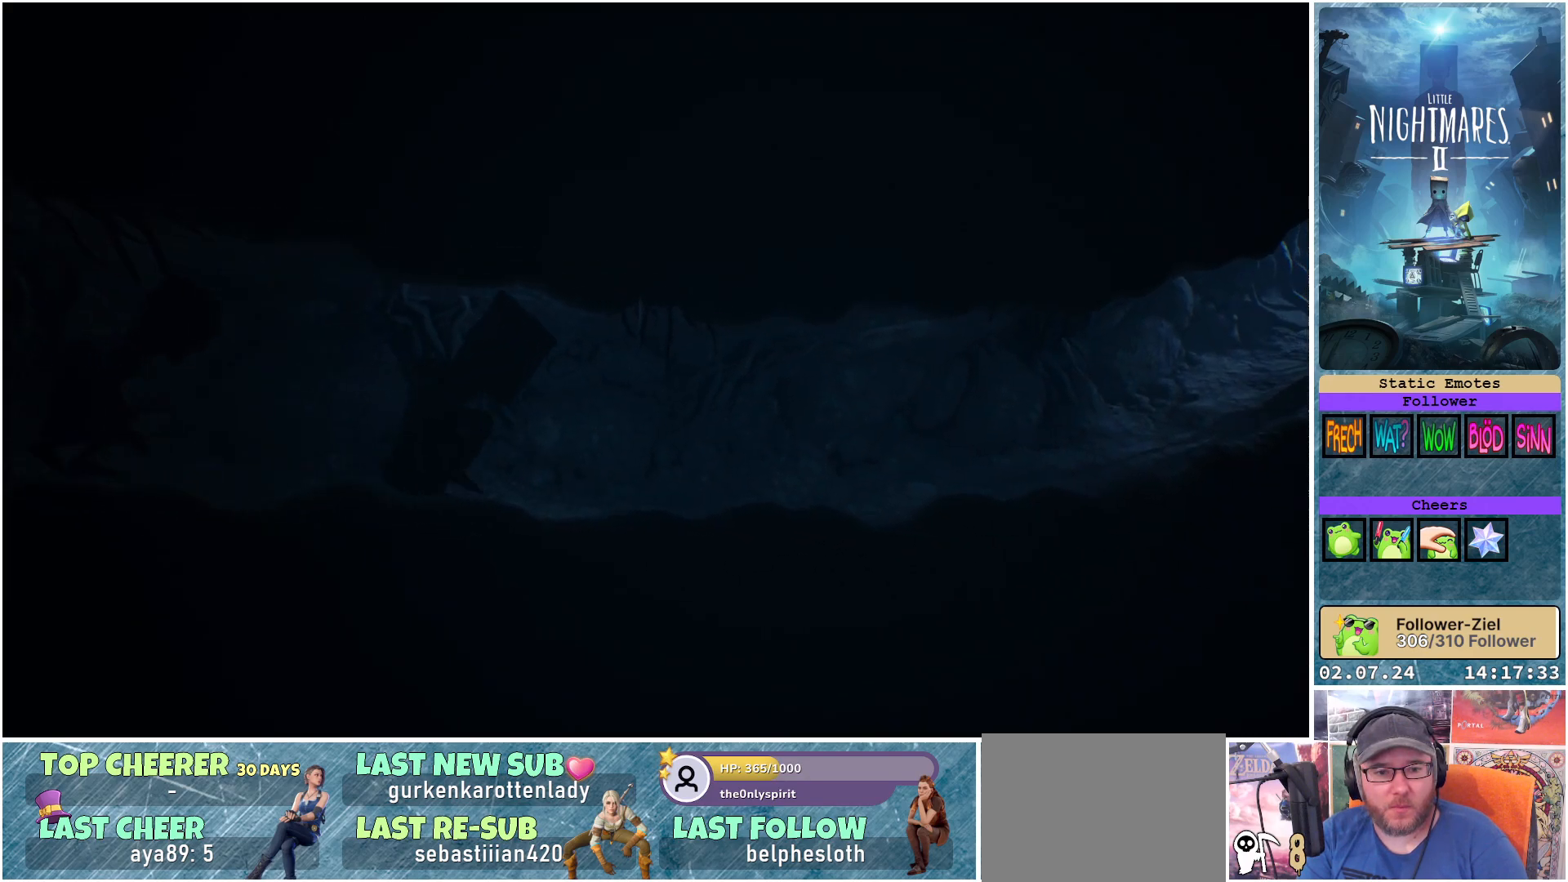
{"buttons": ["L1"], "left_stick": "right", "right_stick": "center", "events": []}
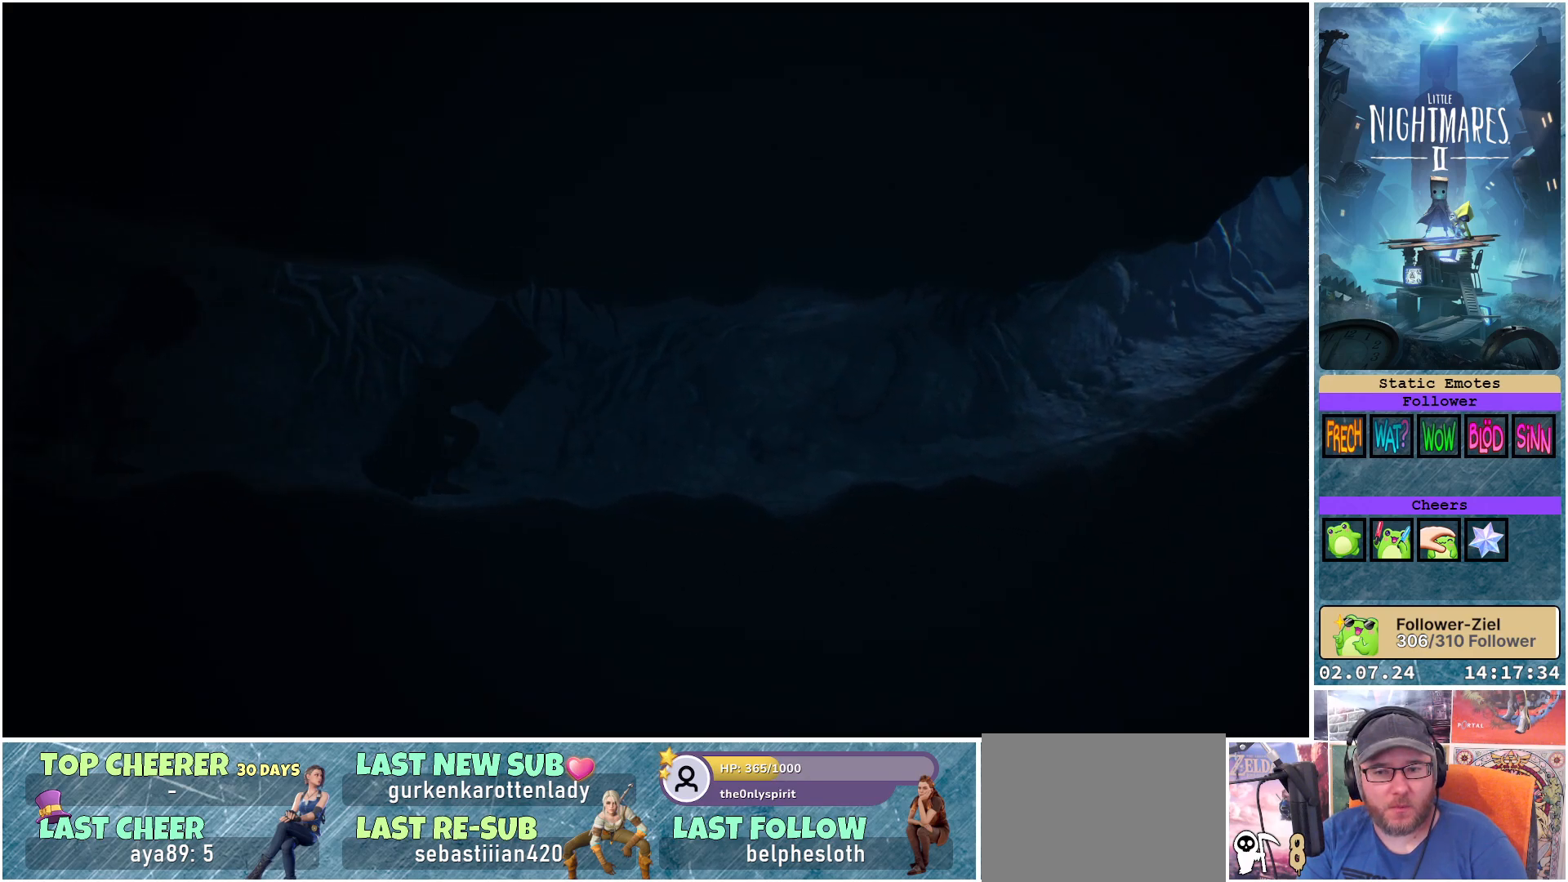
{"buttons": ["L1"], "left_stick": "right", "right_stick": "center", "events": []}
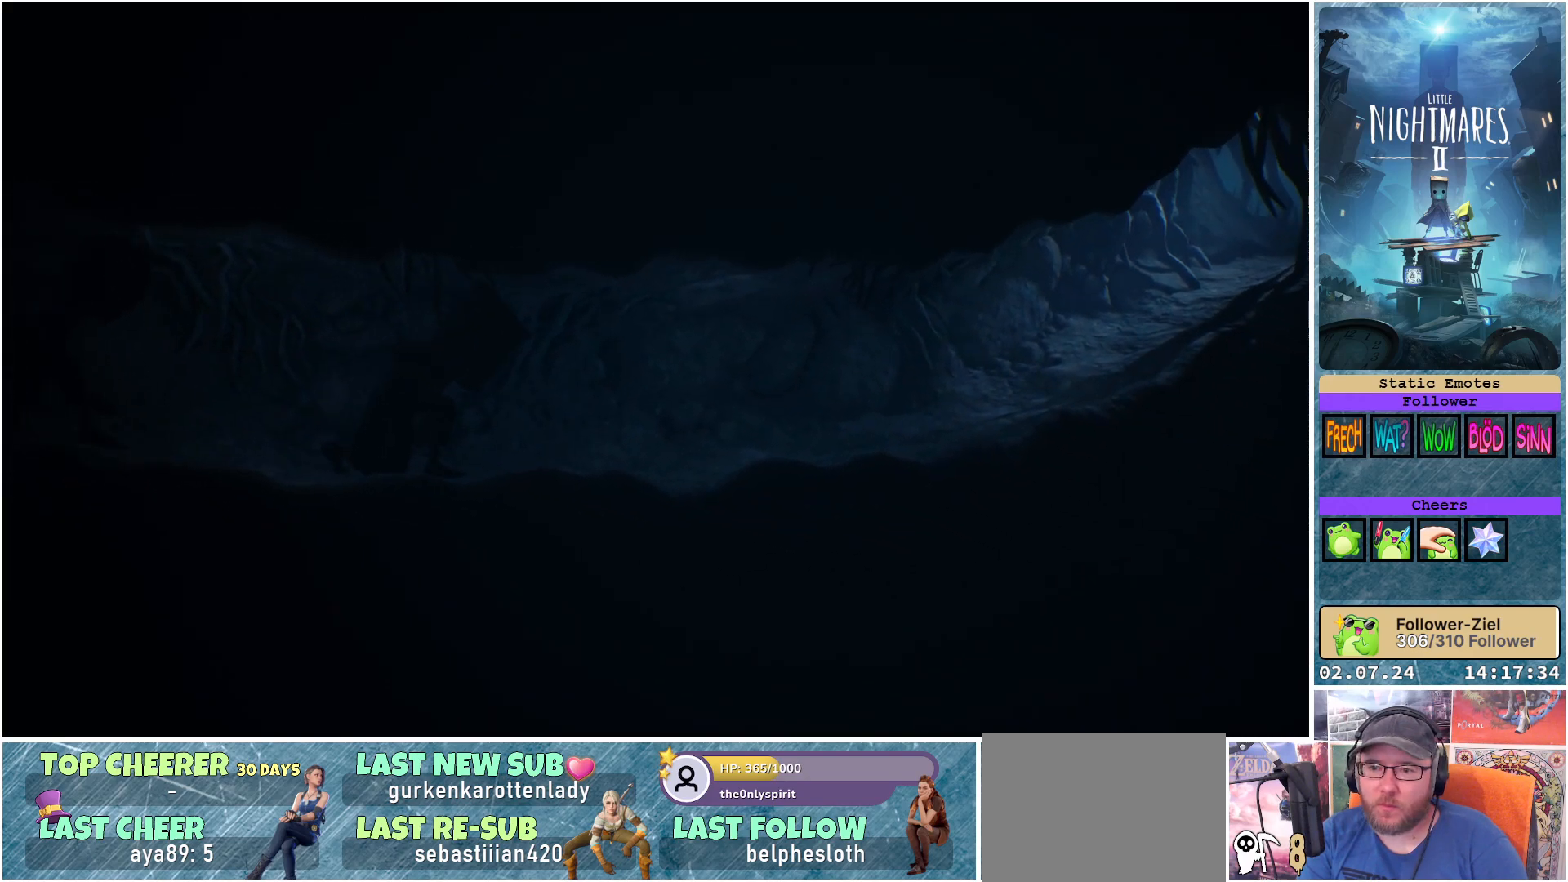
{"buttons": ["L1"], "left_stick": "right", "right_stick": "center", "events": []}
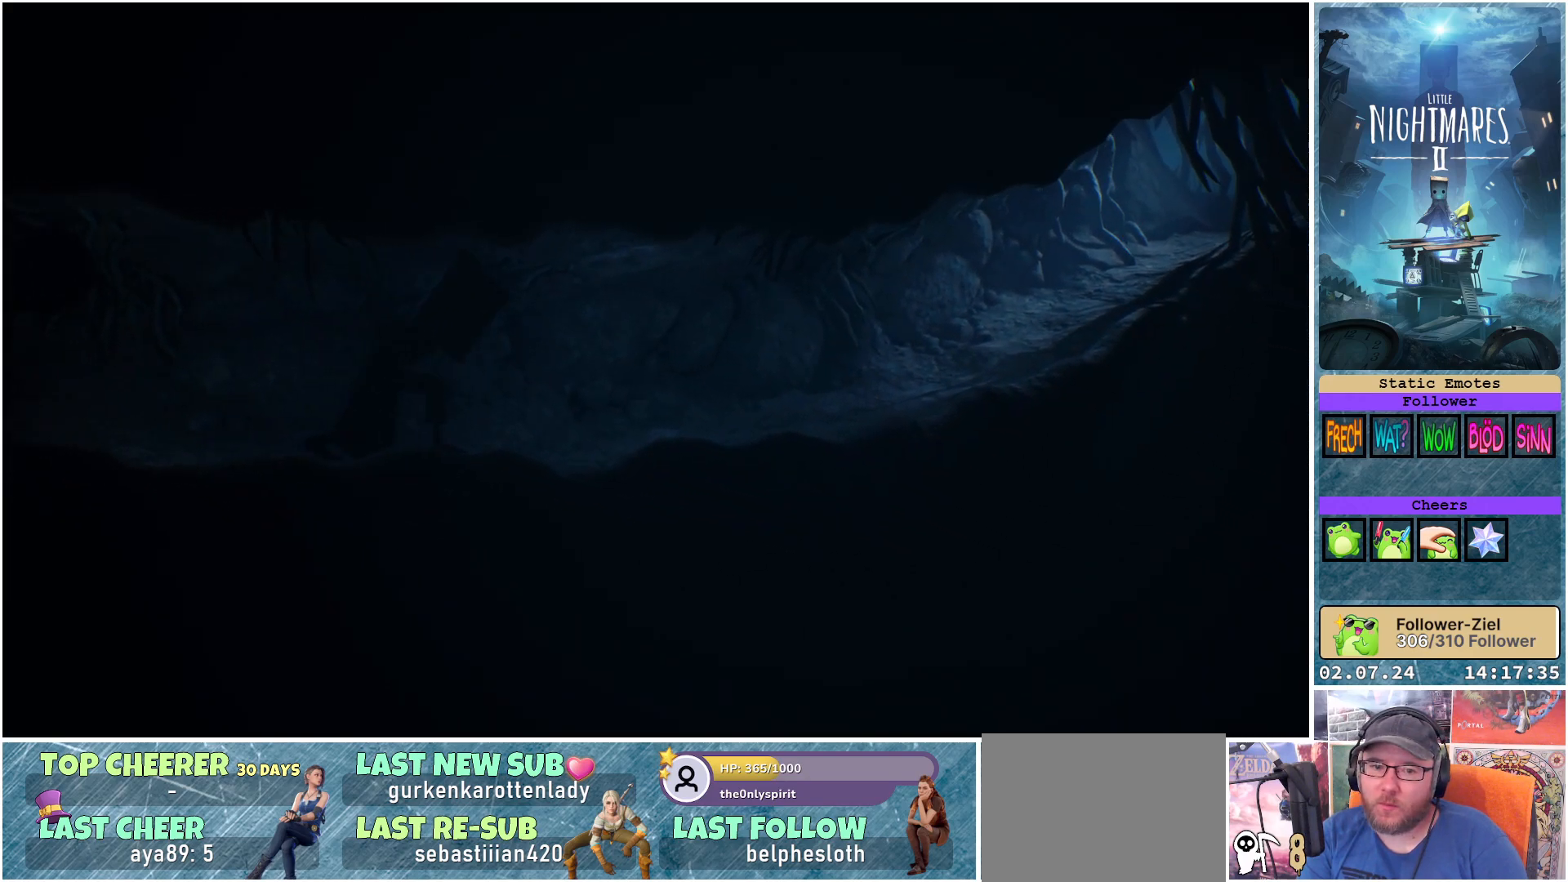
{"buttons": ["L1"], "left_stick": "right", "right_stick": "center", "events": []}
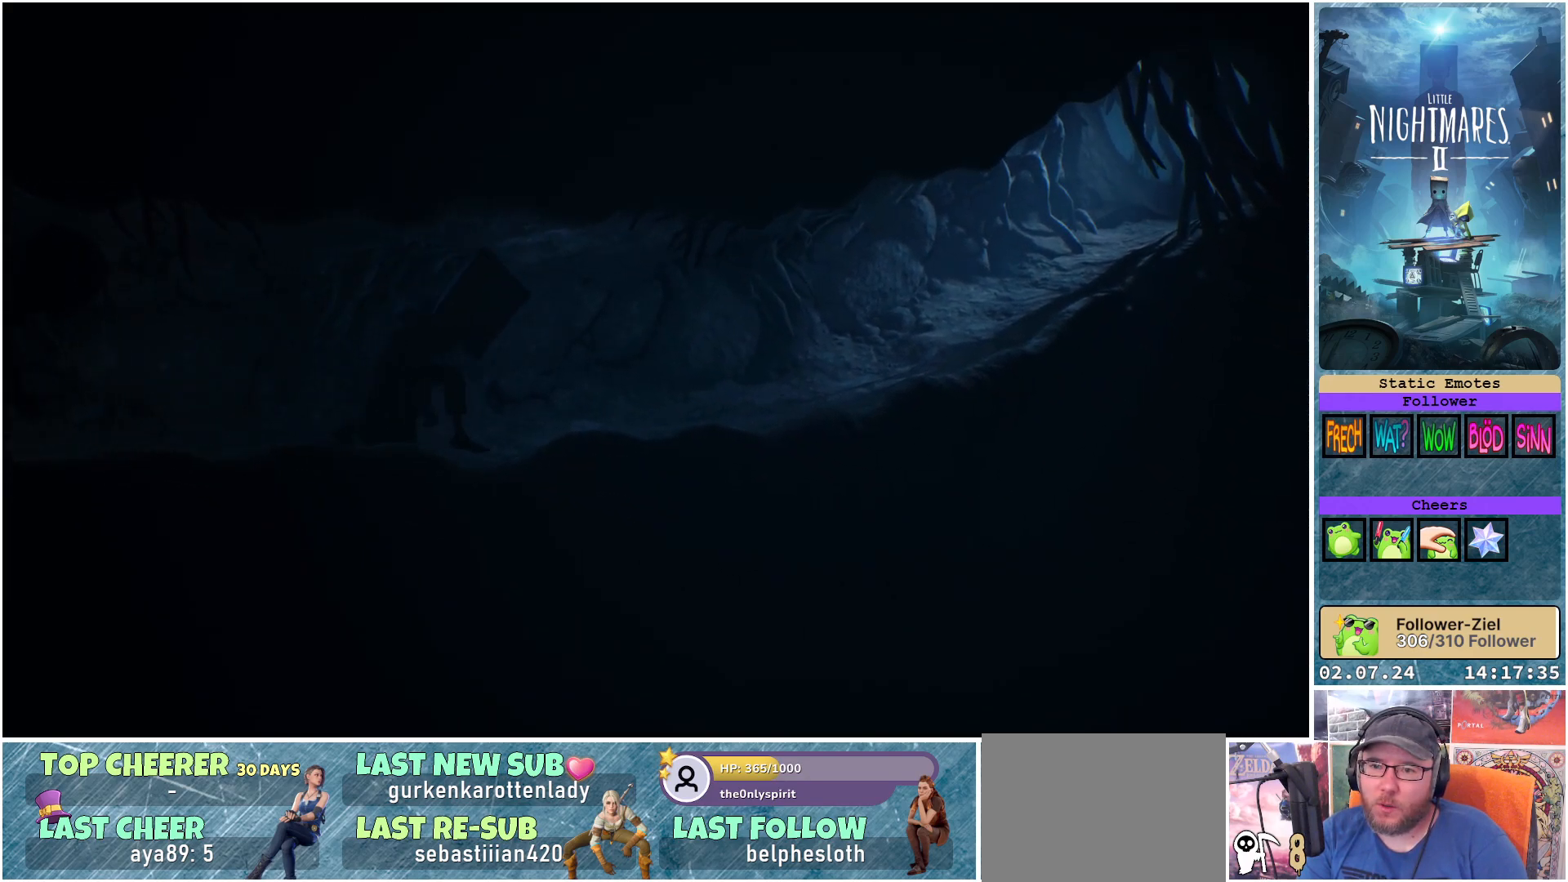
{"buttons": ["L1"], "left_stick": "right", "right_stick": "center", "events": []}
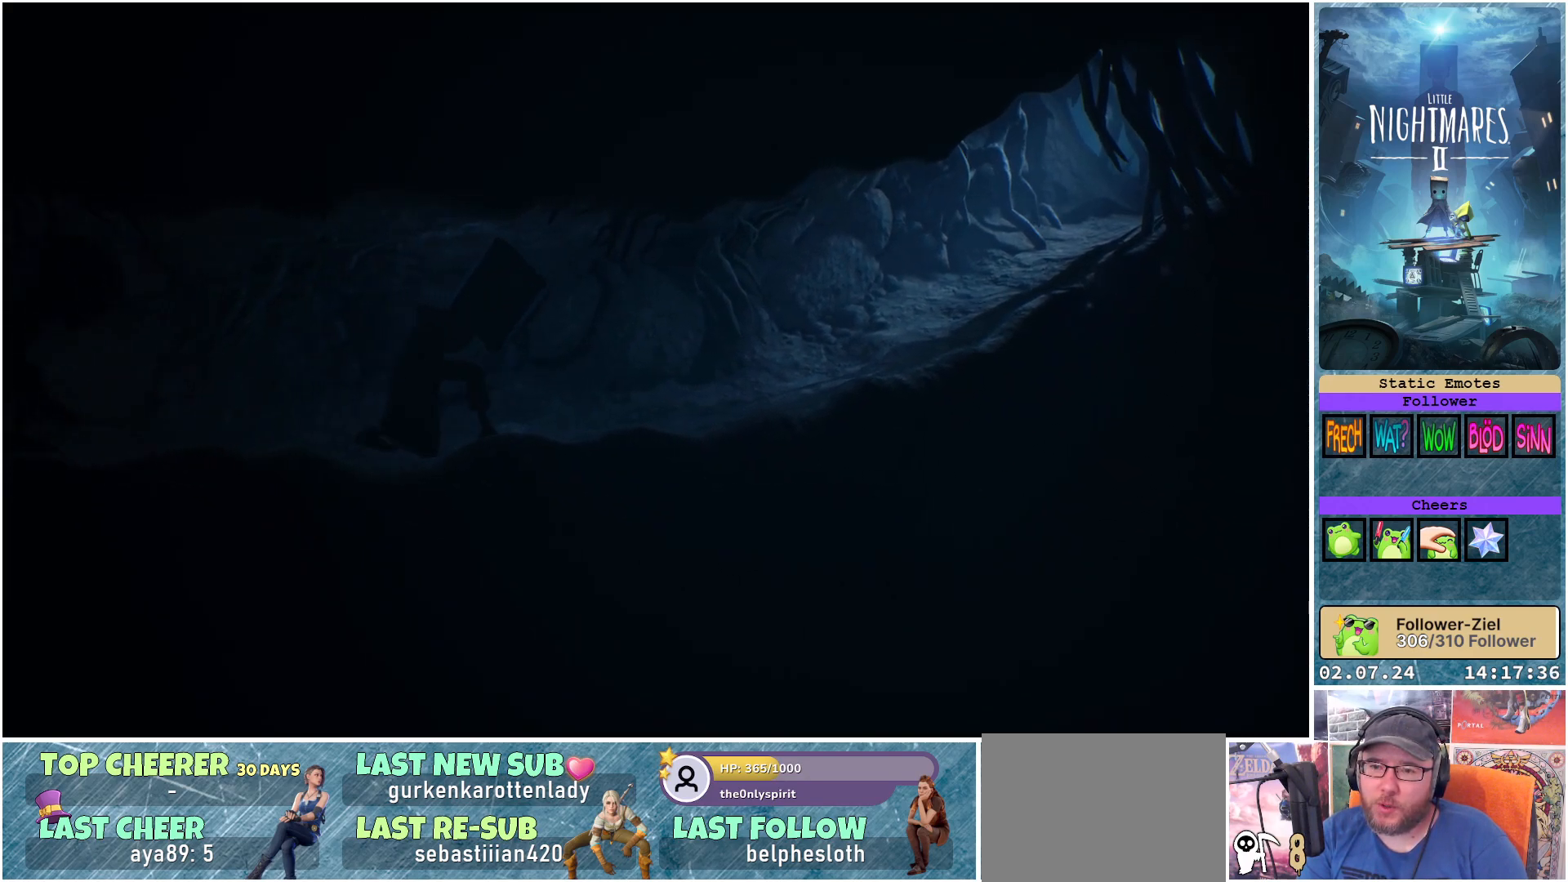
{"buttons": ["L1"], "left_stick": "up-right", "right_stick": "center", "events": [[300, "left_stick", "up-right"]]}
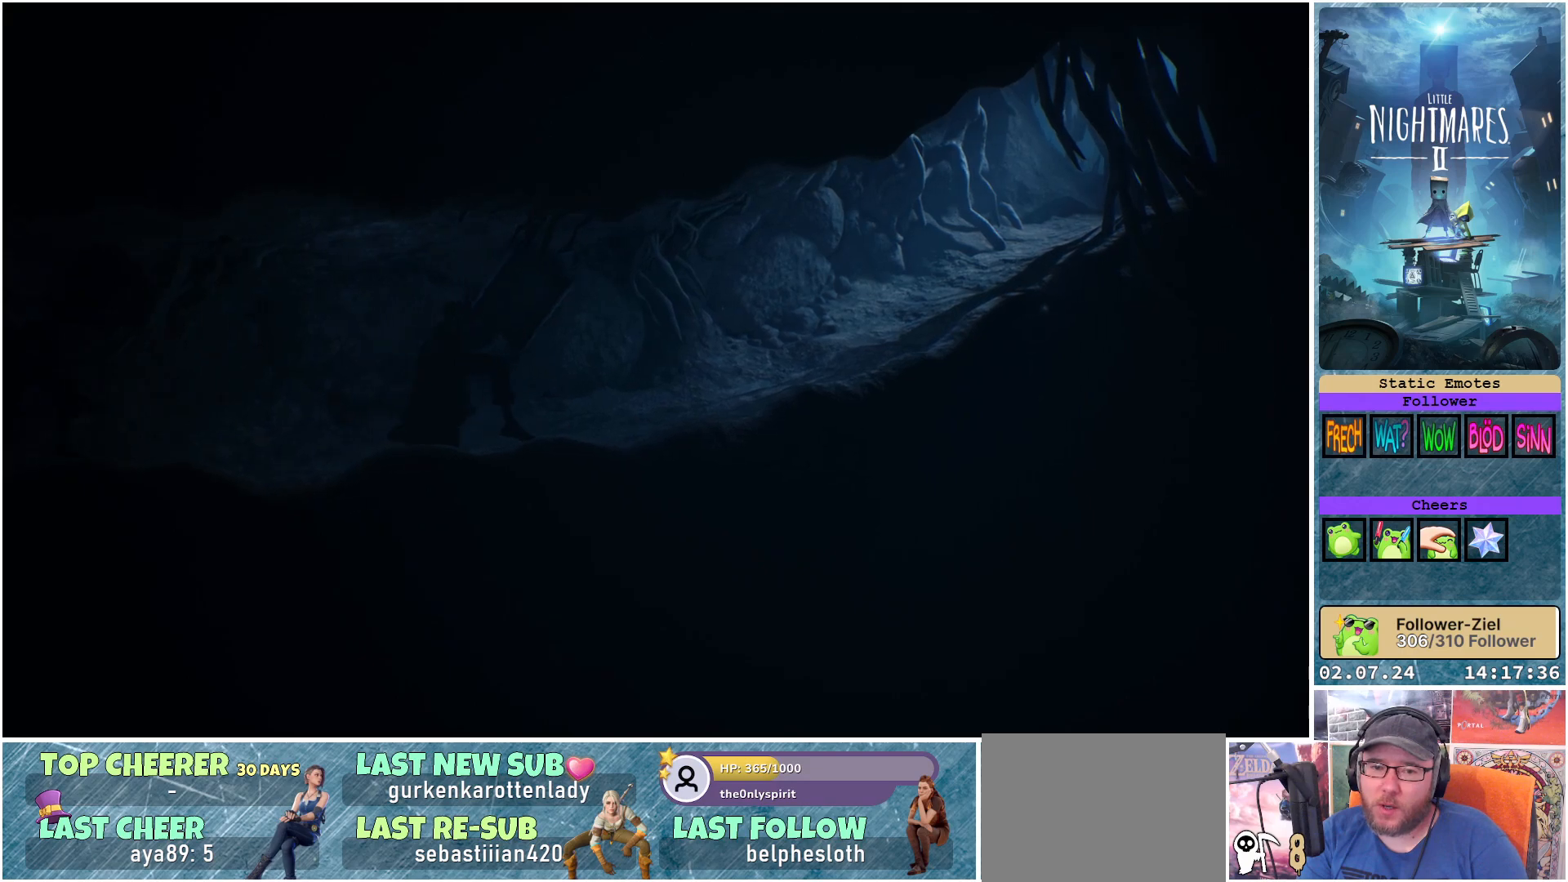
{"buttons": ["L1"], "left_stick": "up-right", "right_stick": "center", "events": []}
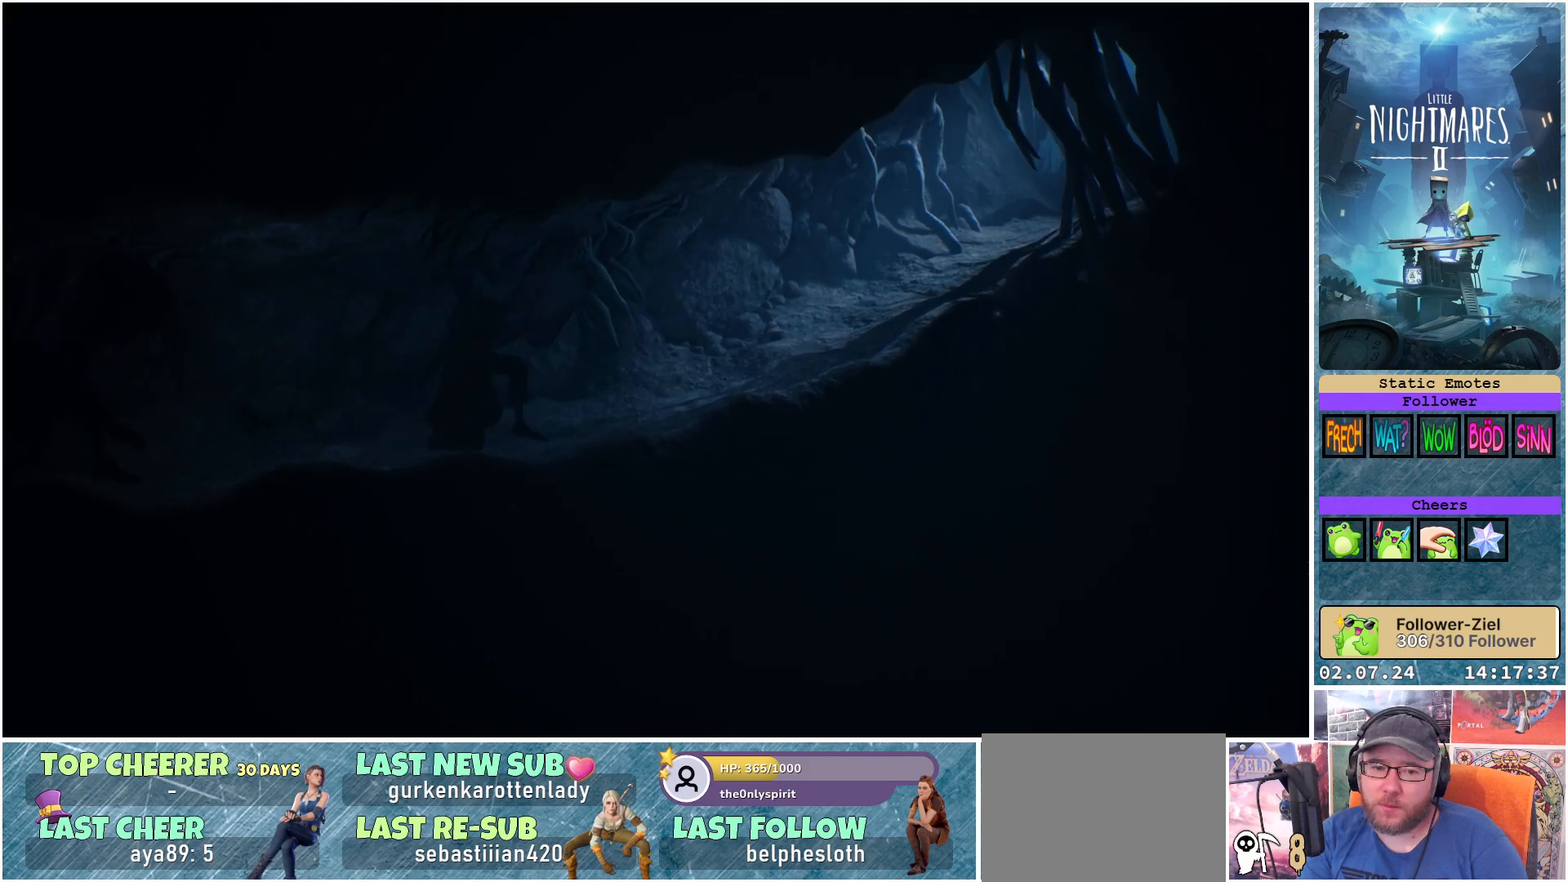
{"buttons": ["L1"], "left_stick": "up-right", "right_stick": "center", "events": []}
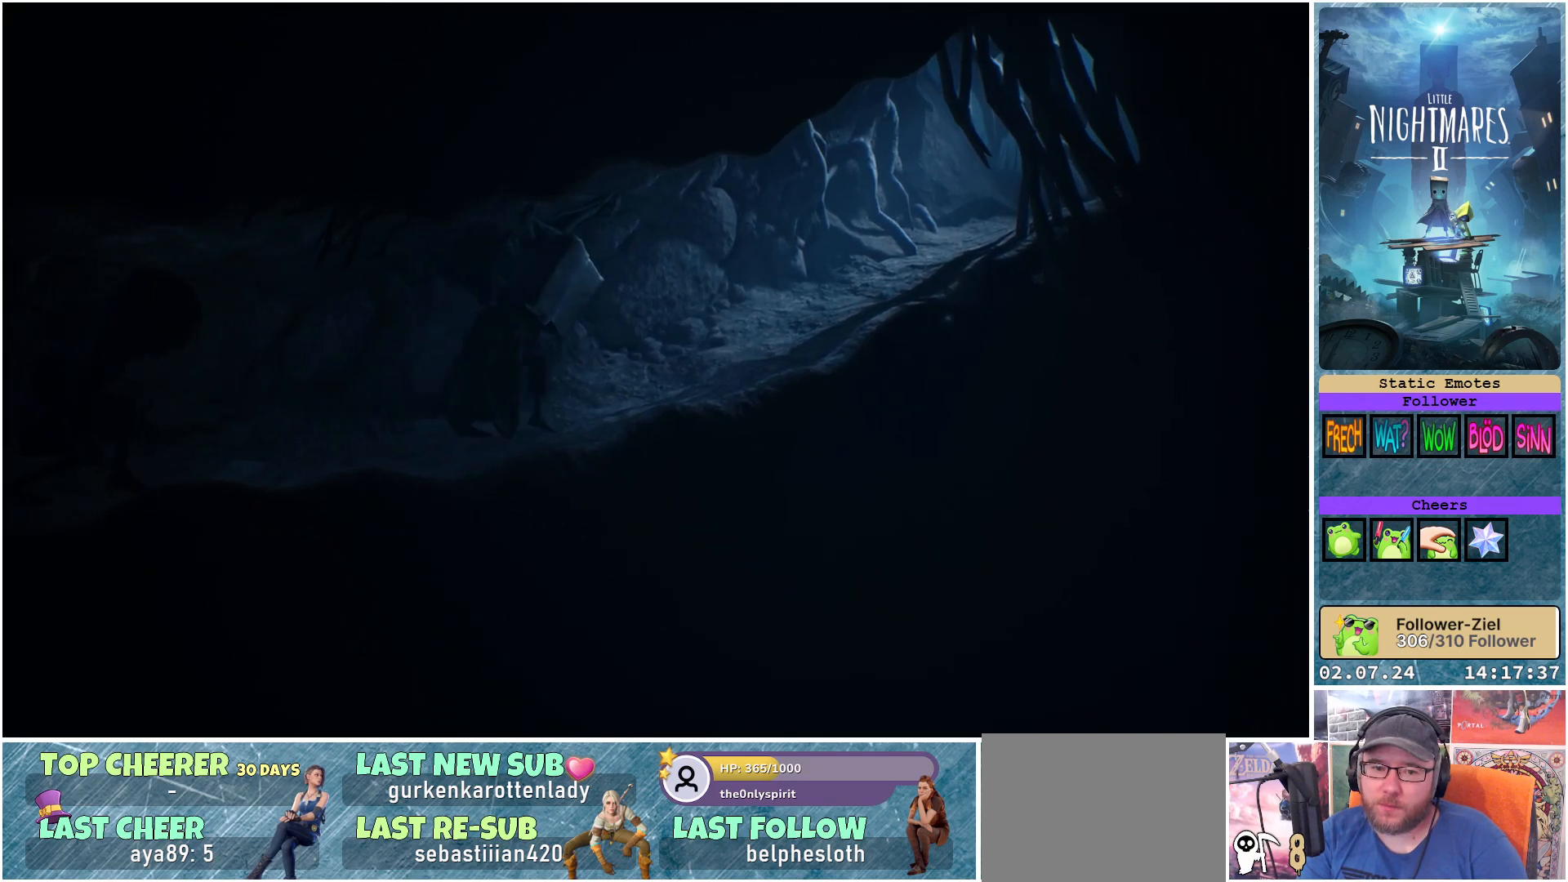
{"buttons": ["L1"], "left_stick": "up-right", "right_stick": "center", "events": []}
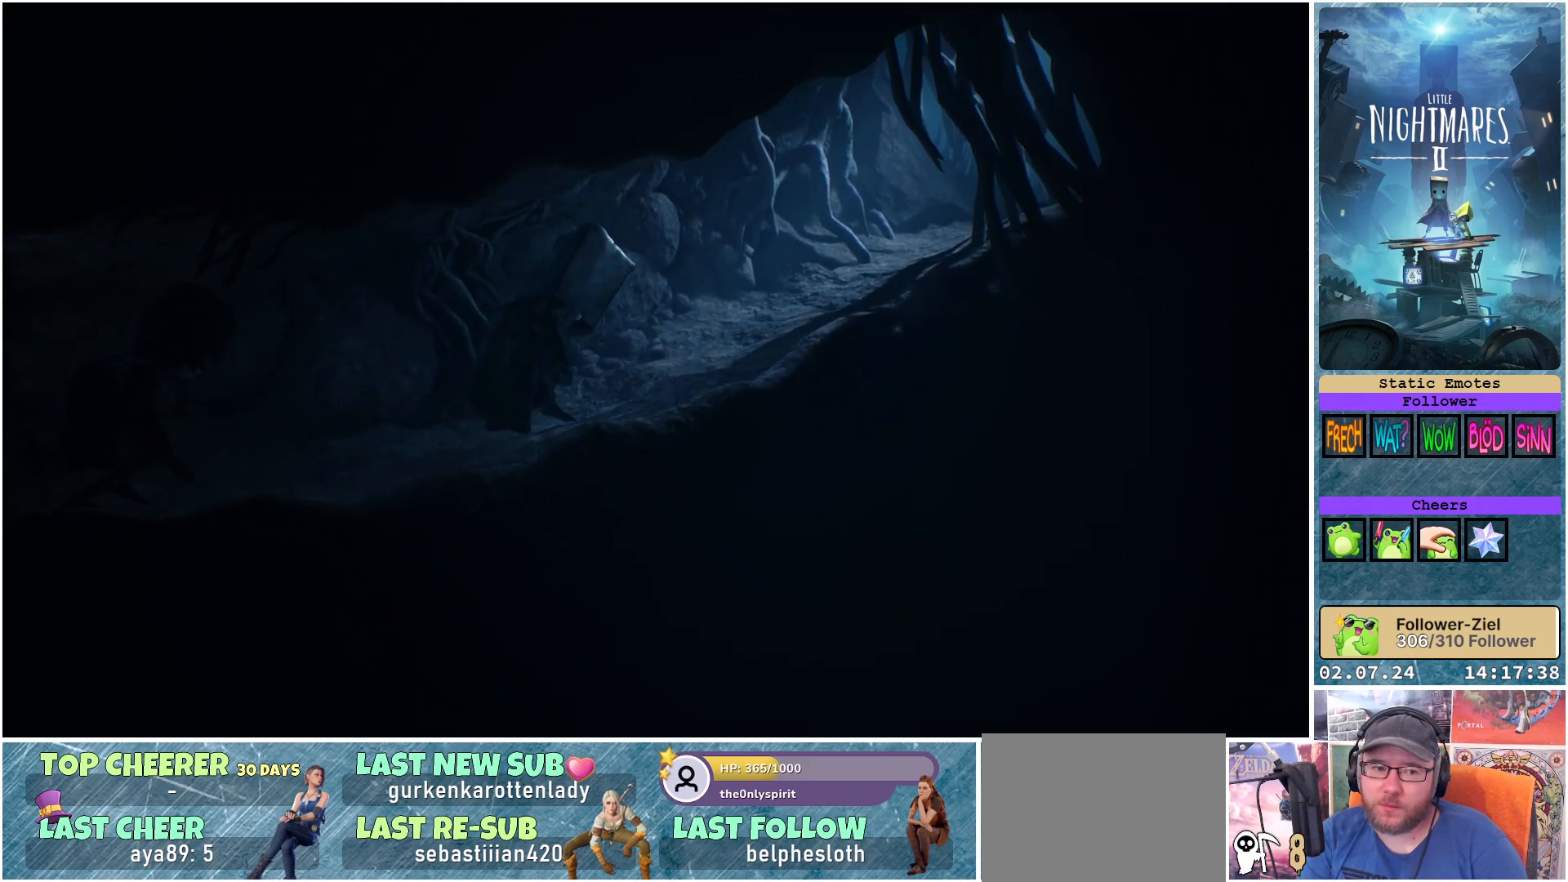
{"buttons": ["L1"], "left_stick": "up-right", "right_stick": "center", "events": []}
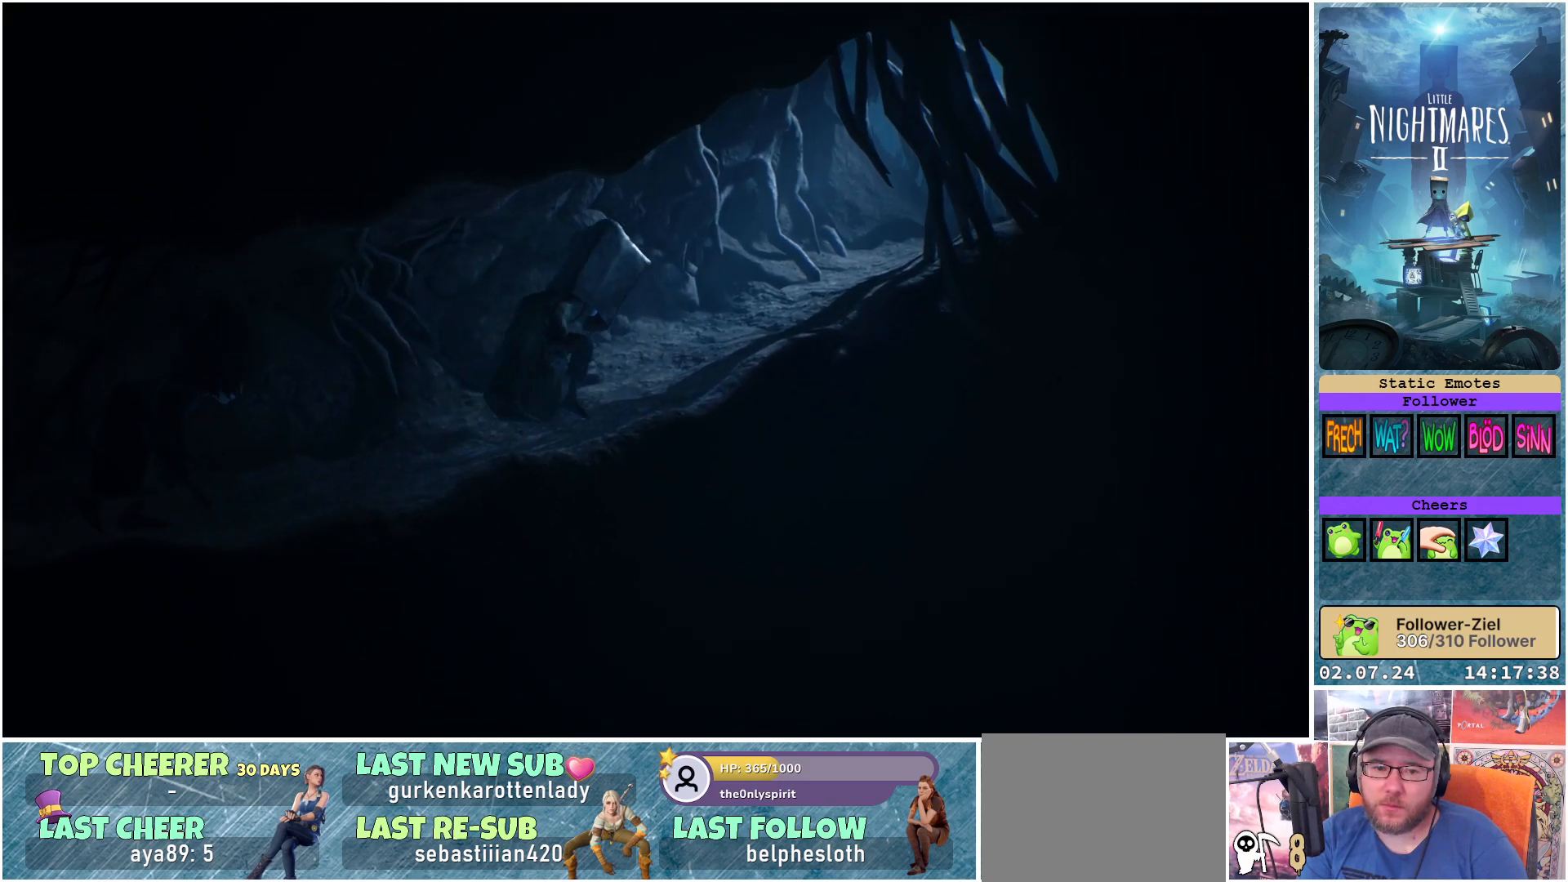
{"buttons": ["L1"], "left_stick": "up-right", "right_stick": "center", "events": []}
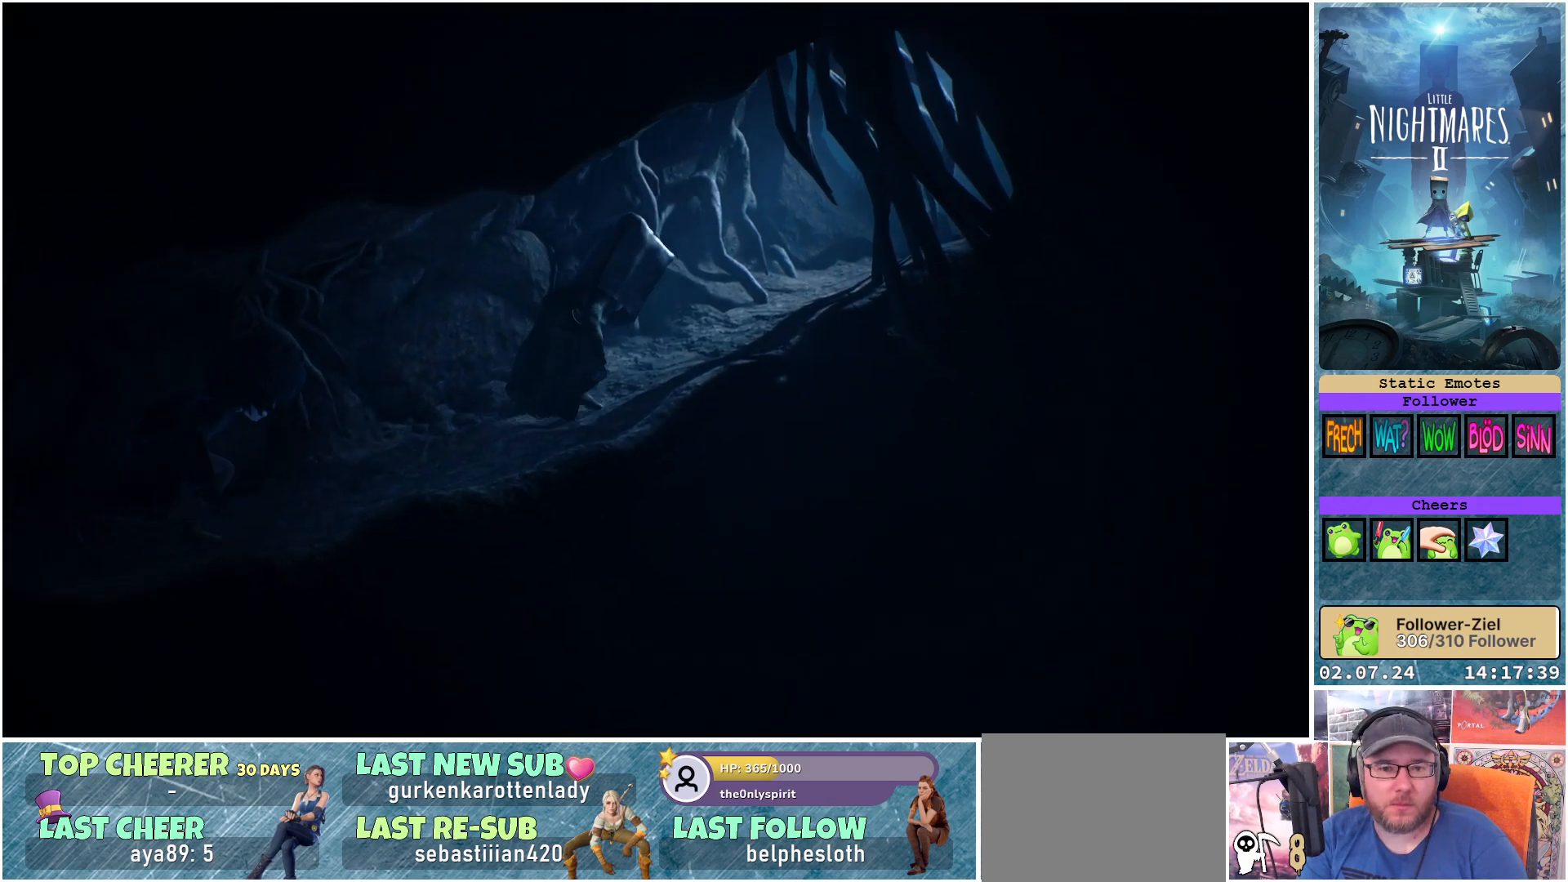
{"buttons": ["L1"], "left_stick": "up-right", "right_stick": "center", "events": []}
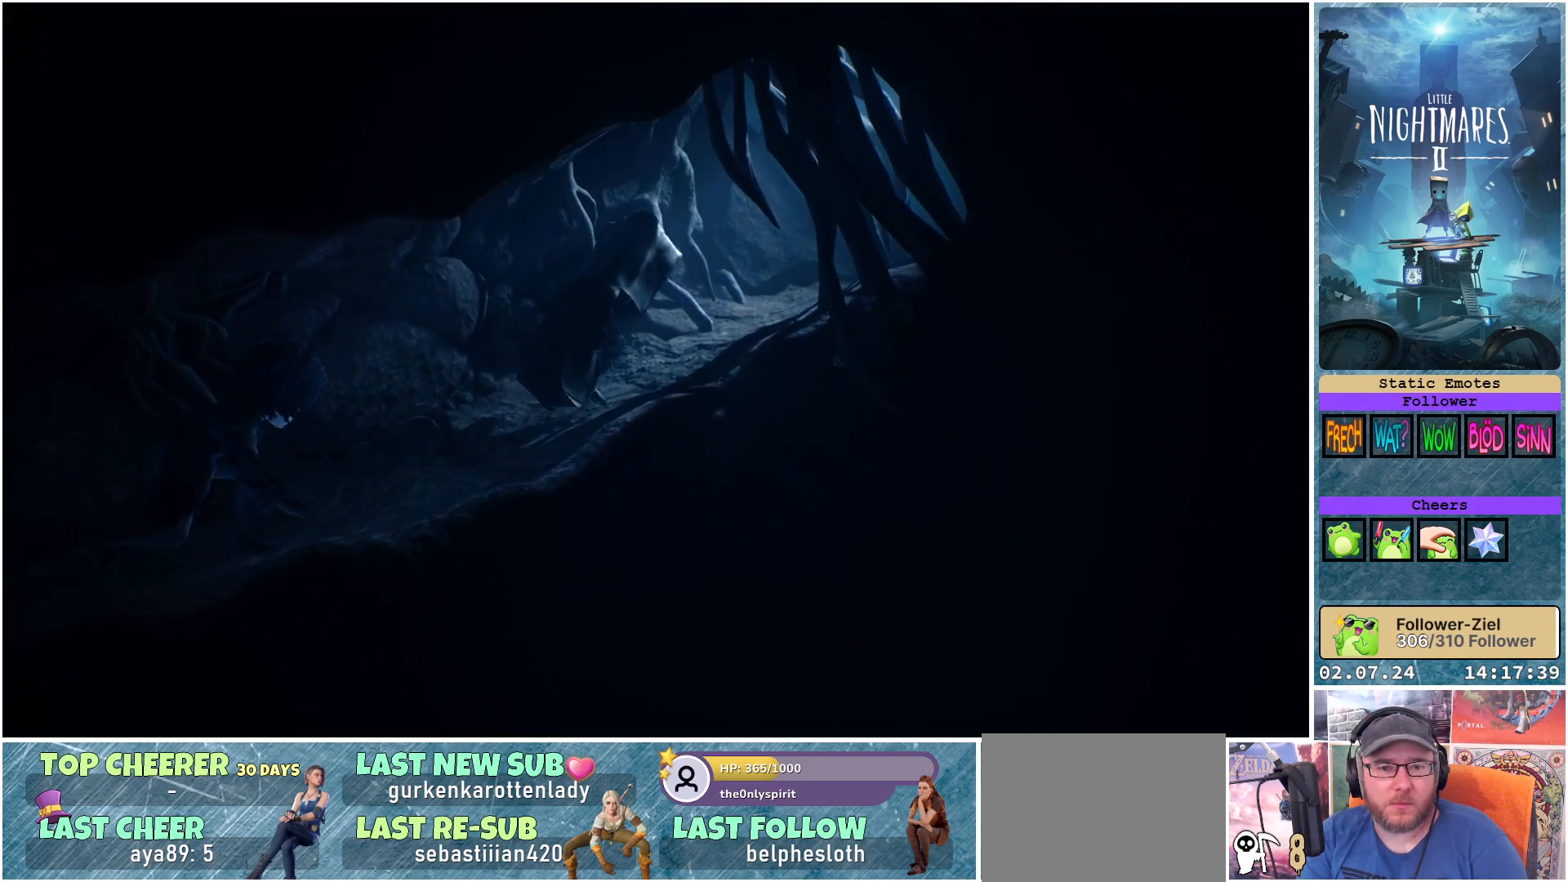
{"buttons": ["L1"], "left_stick": "up-right", "right_stick": "center", "events": []}
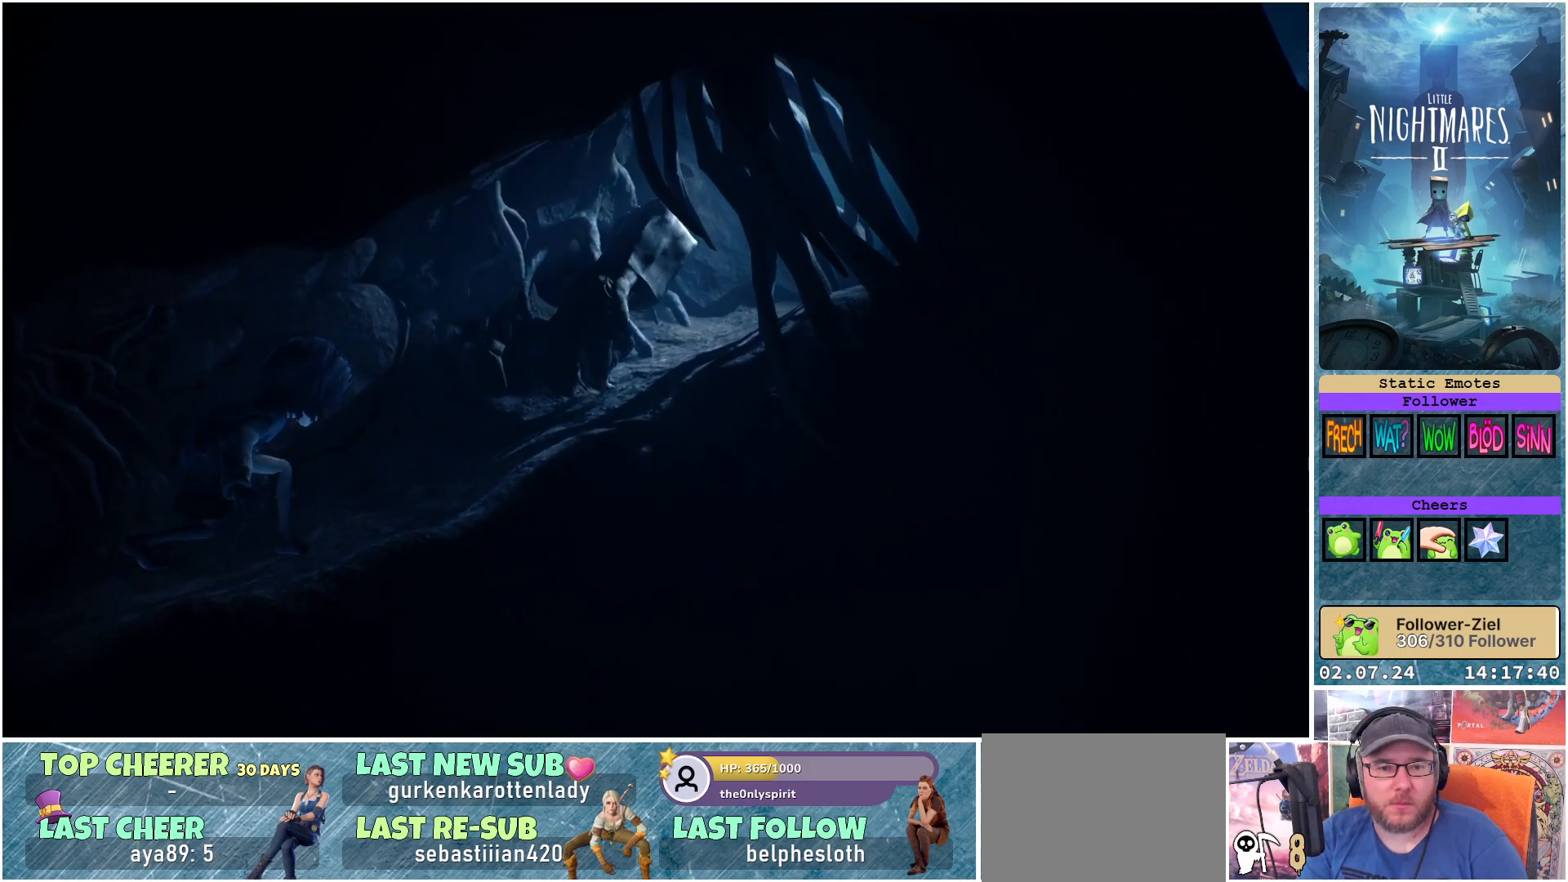
{"buttons": ["L1"], "left_stick": "up-right", "right_stick": "center", "events": []}
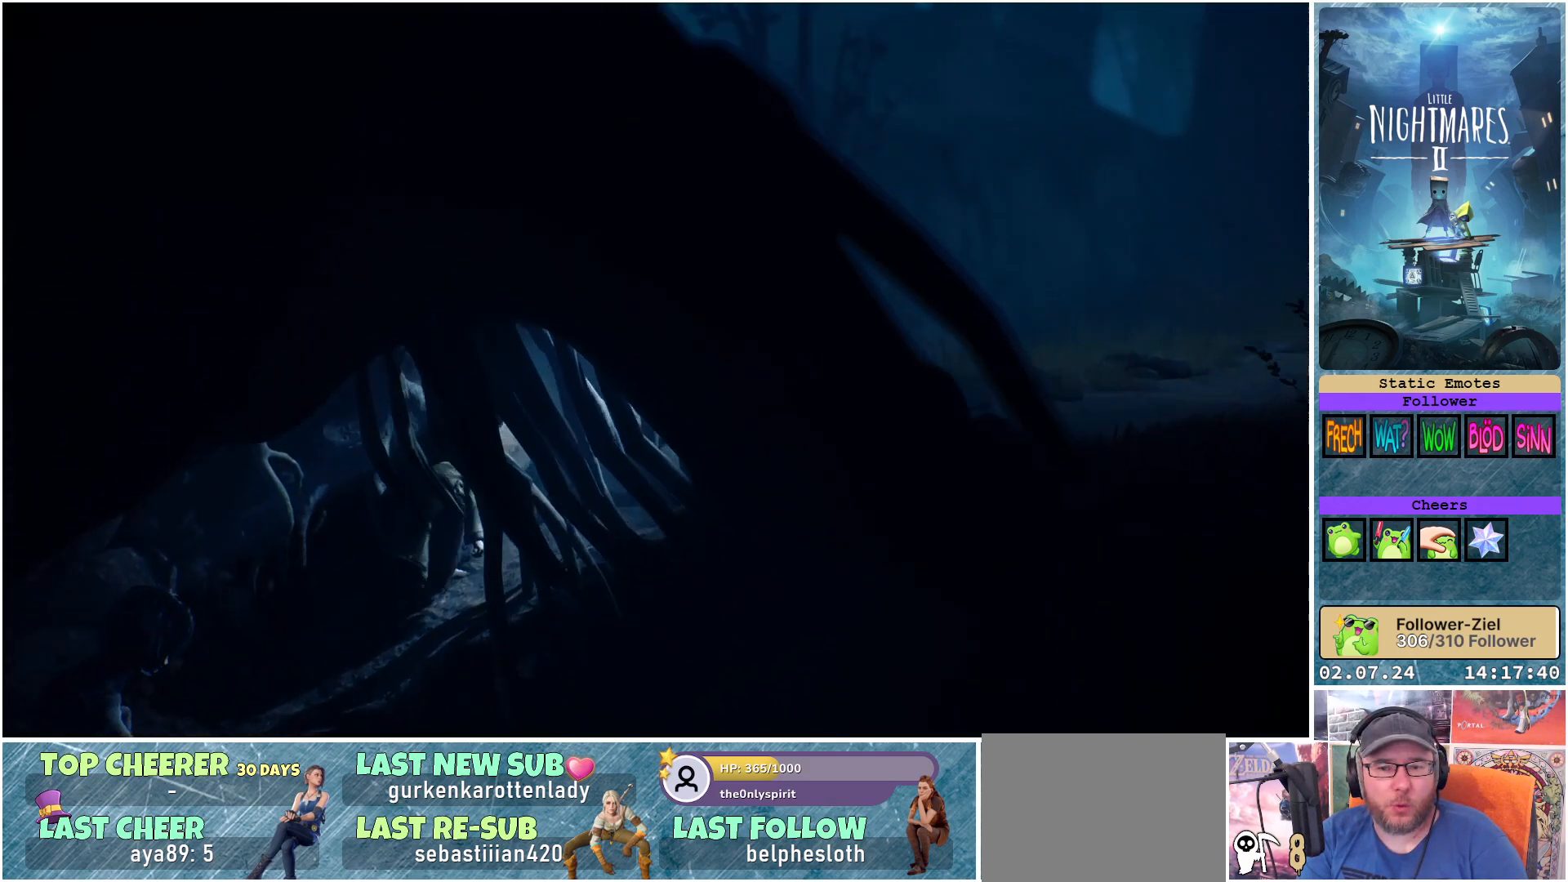
{"buttons": ["L1"], "left_stick": "up-right", "right_stick": "center", "events": []}
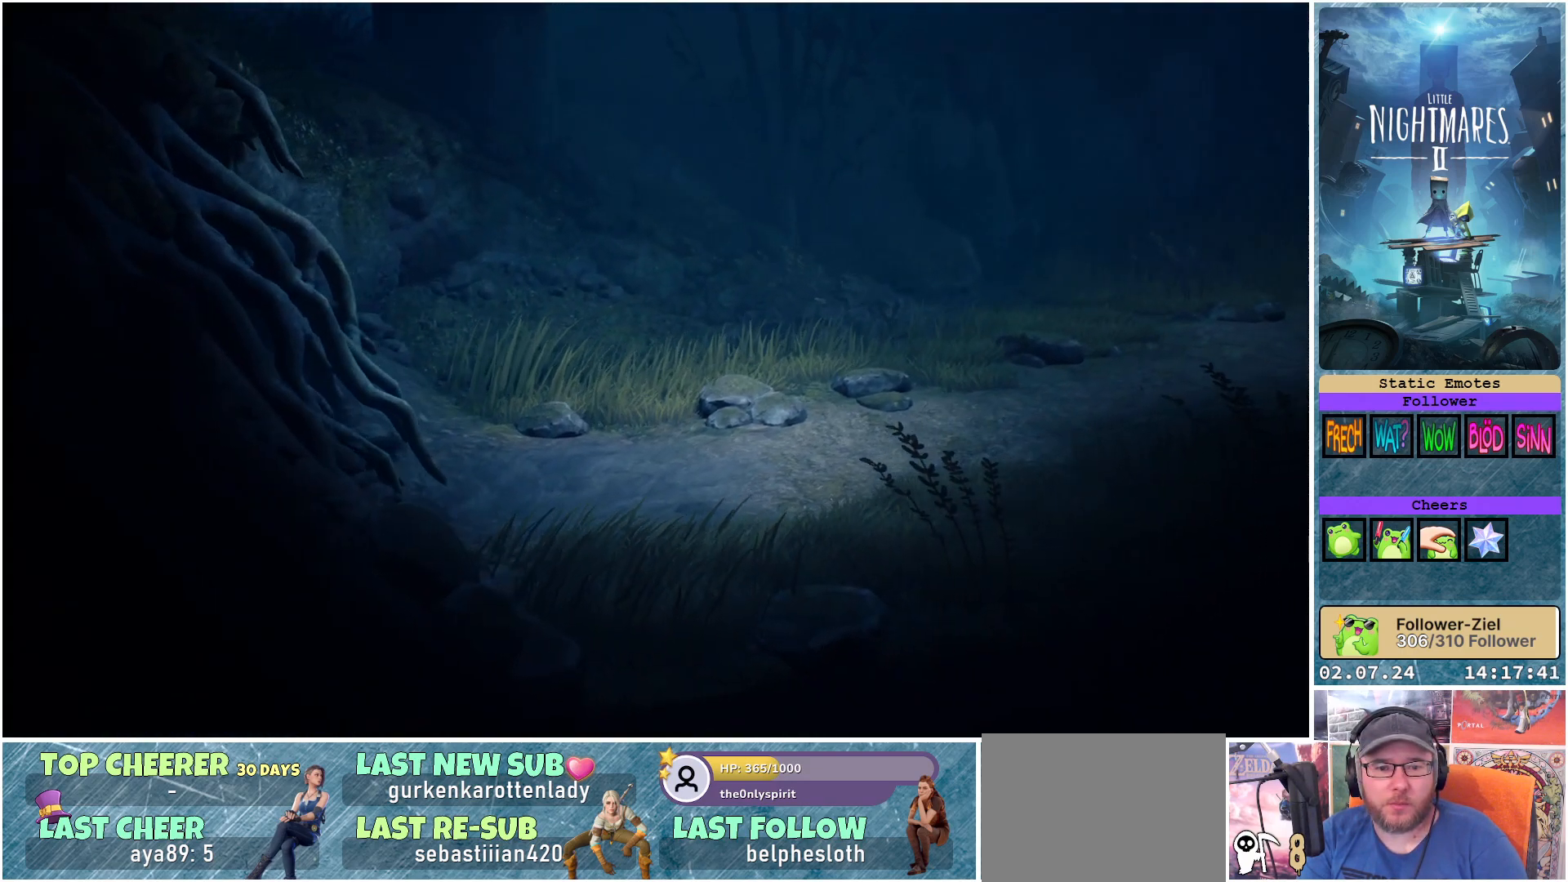
{"buttons": ["L1"], "left_stick": "center", "right_stick": "center", "events": [[183, "left_stick", "center"]]}
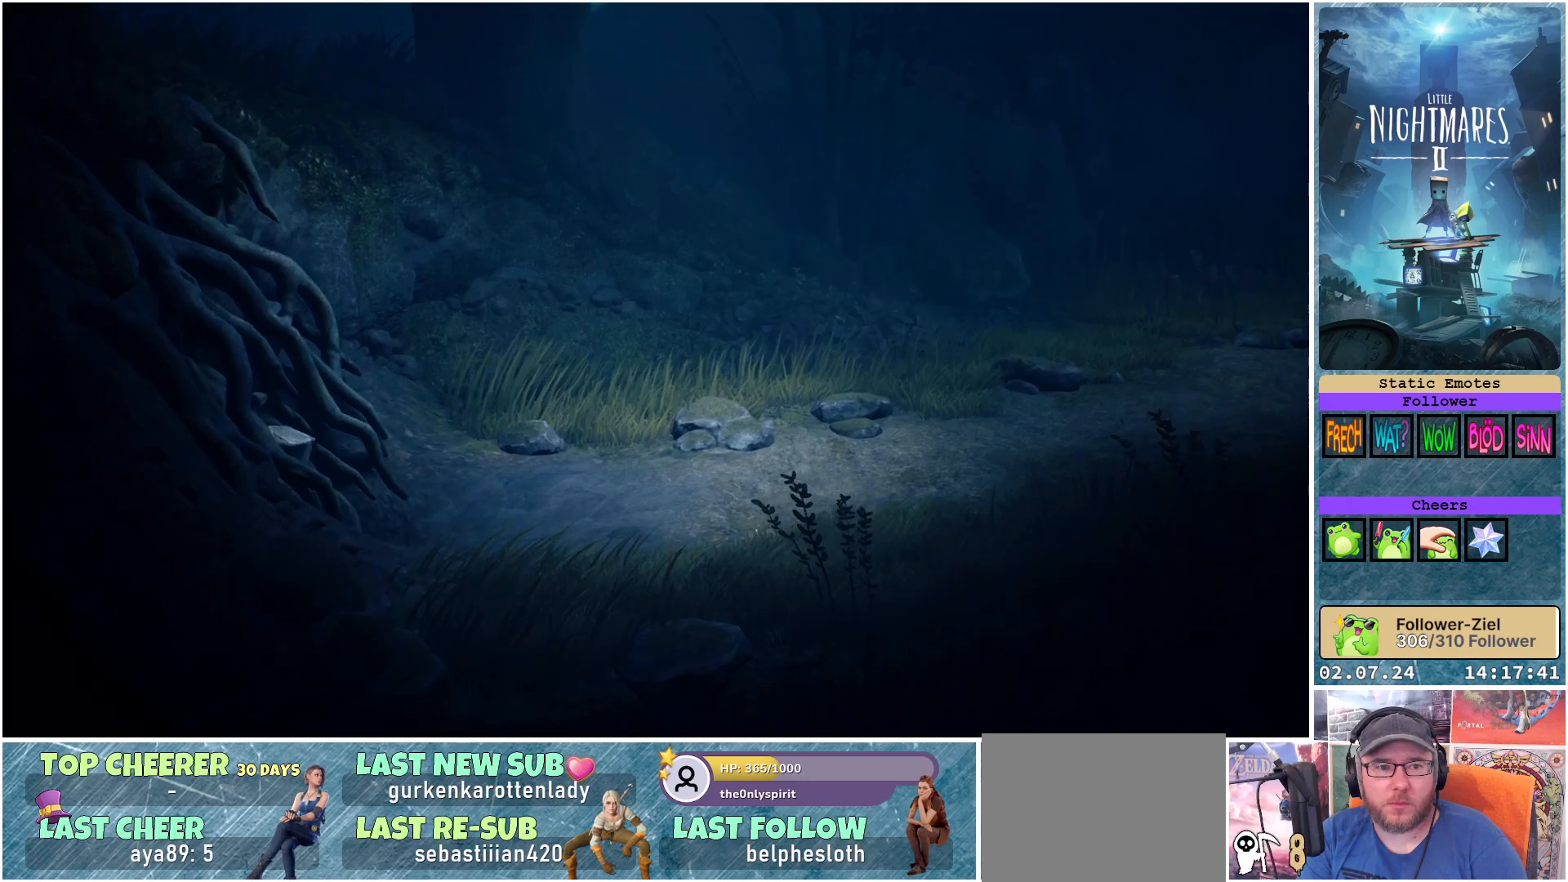
{"buttons": ["L1"], "left_stick": "center", "right_stick": "center", "events": []}
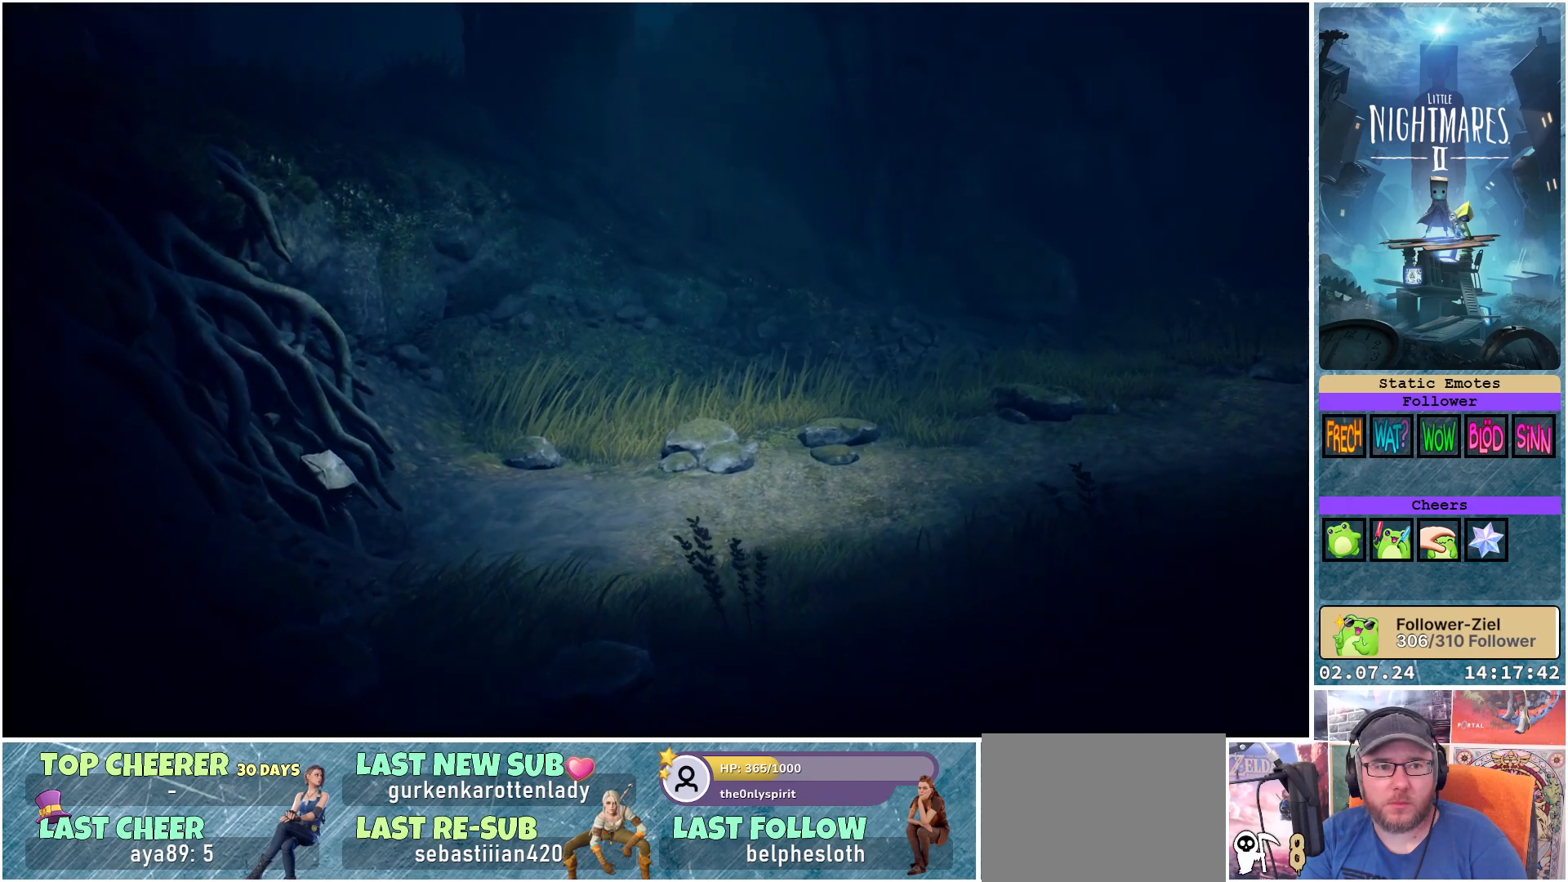
{"buttons": ["L1"], "left_stick": "center", "right_stick": "center", "events": []}
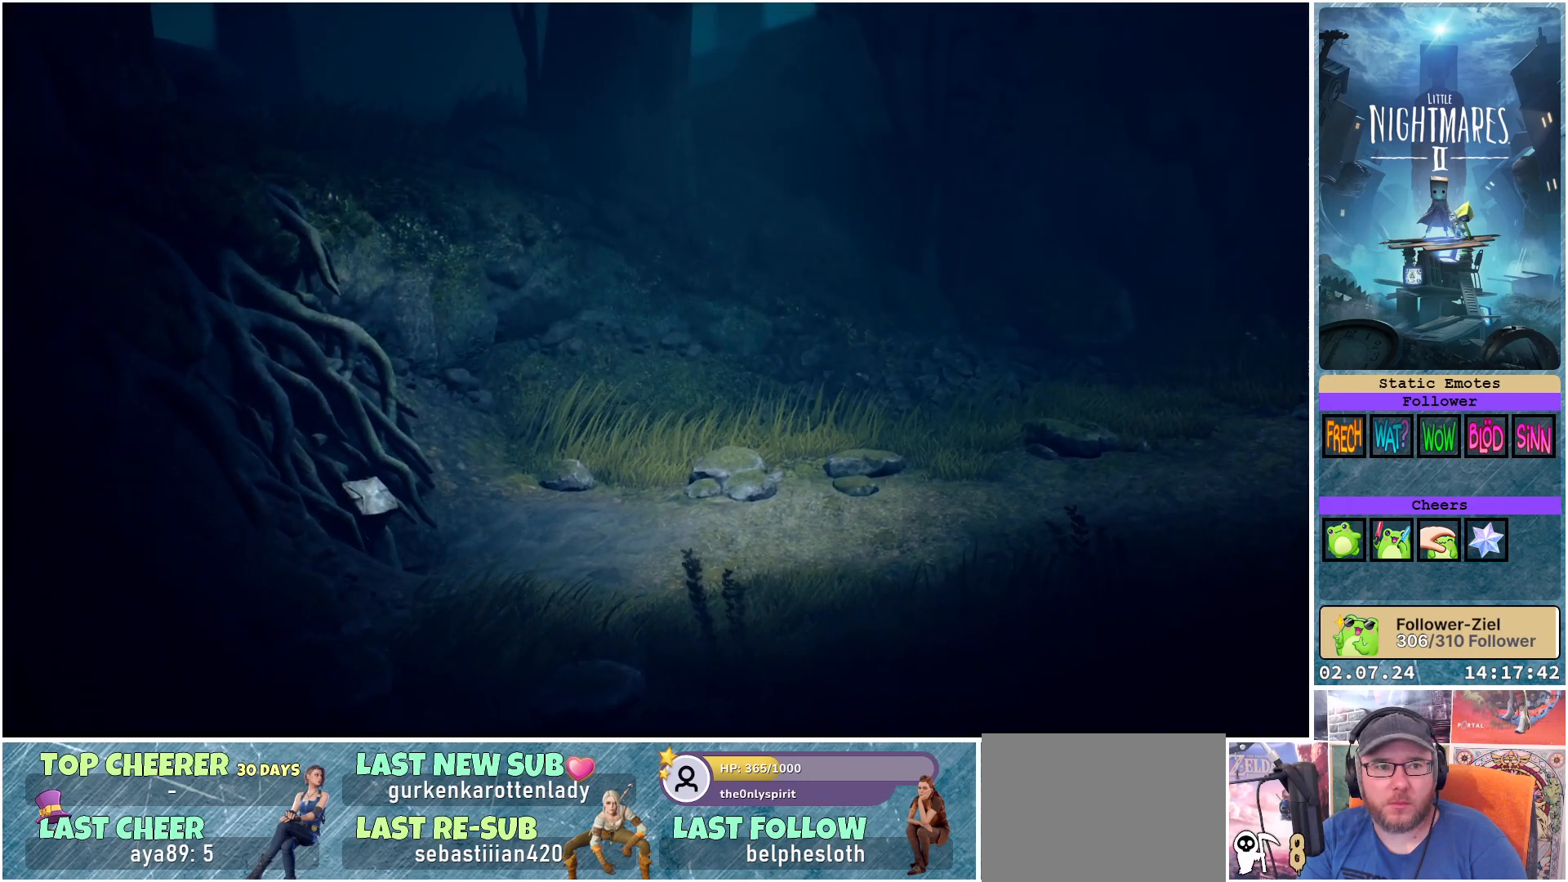
{"buttons": ["L1"], "left_stick": "center", "right_stick": "center", "events": []}